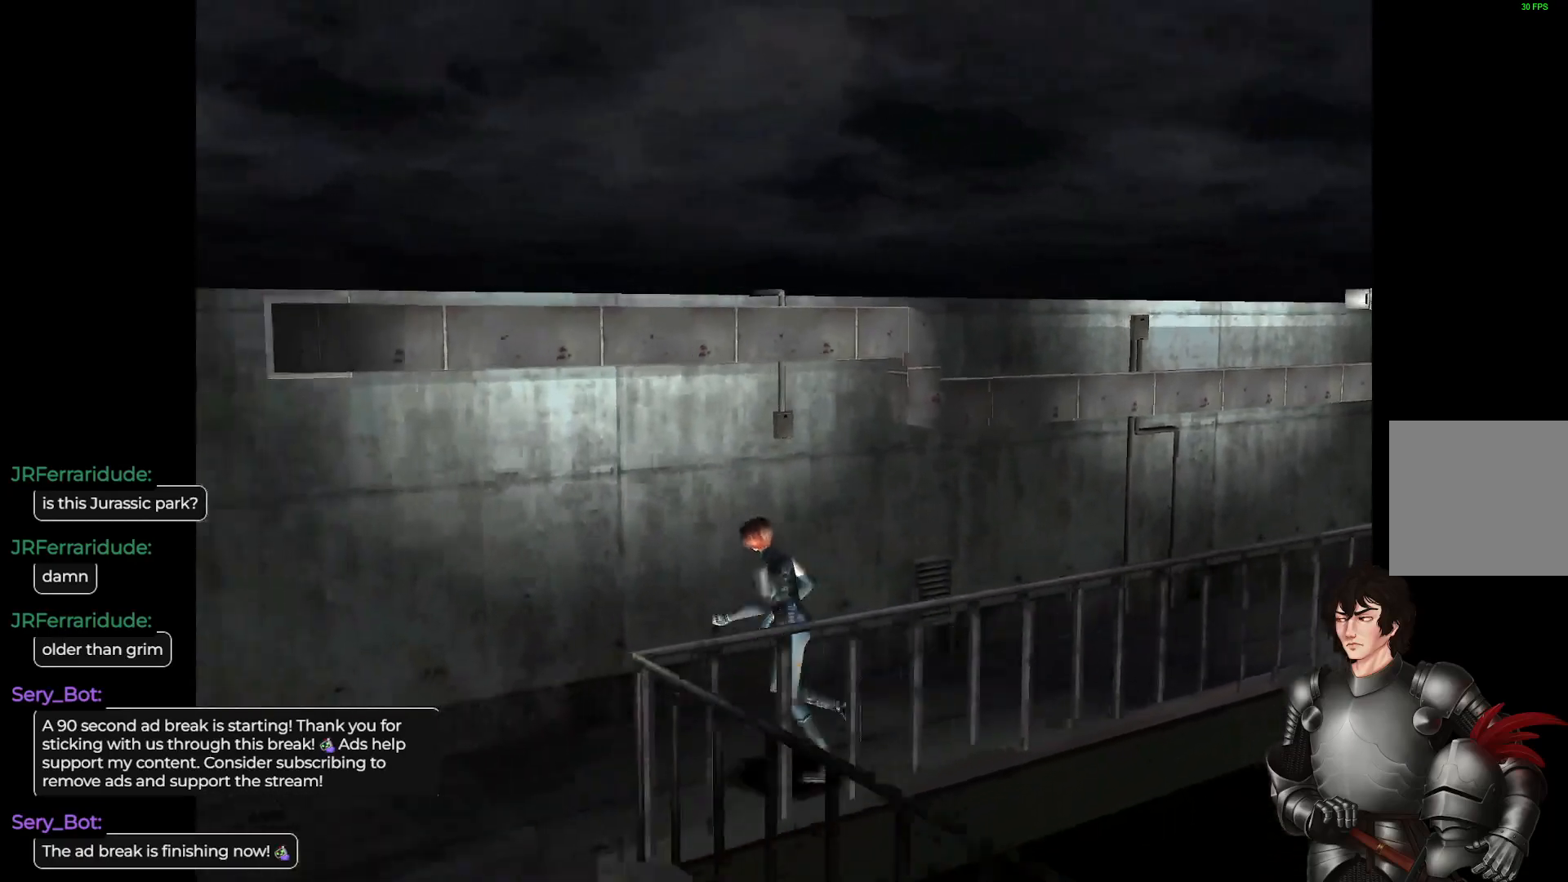
Gameplay with a controller (Xbox layout); each line is a JSON object with the inputs held at the frame after it. "events" lists button and stick changes between this image and that frame as [ms after this image, input, new state], when the widget could be followed in between.
{"buttons": ["L1"], "left_stick": "up-left", "right_stick": "center", "events": [[183, "left_stick", "up-left"]]}
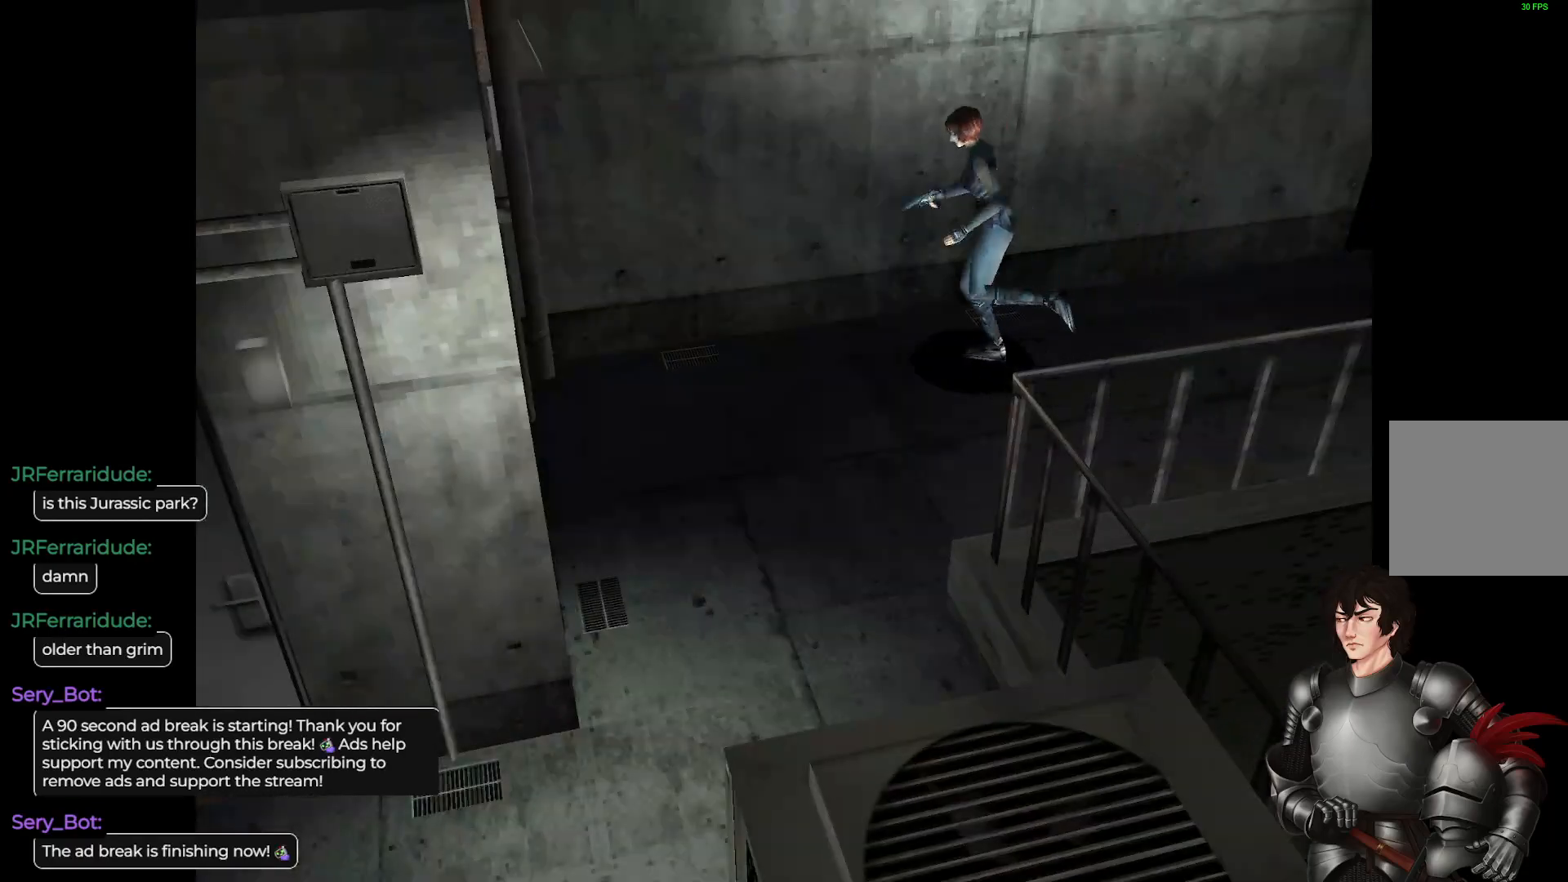
{"buttons": ["L1"], "left_stick": "up-left", "right_stick": "center", "events": []}
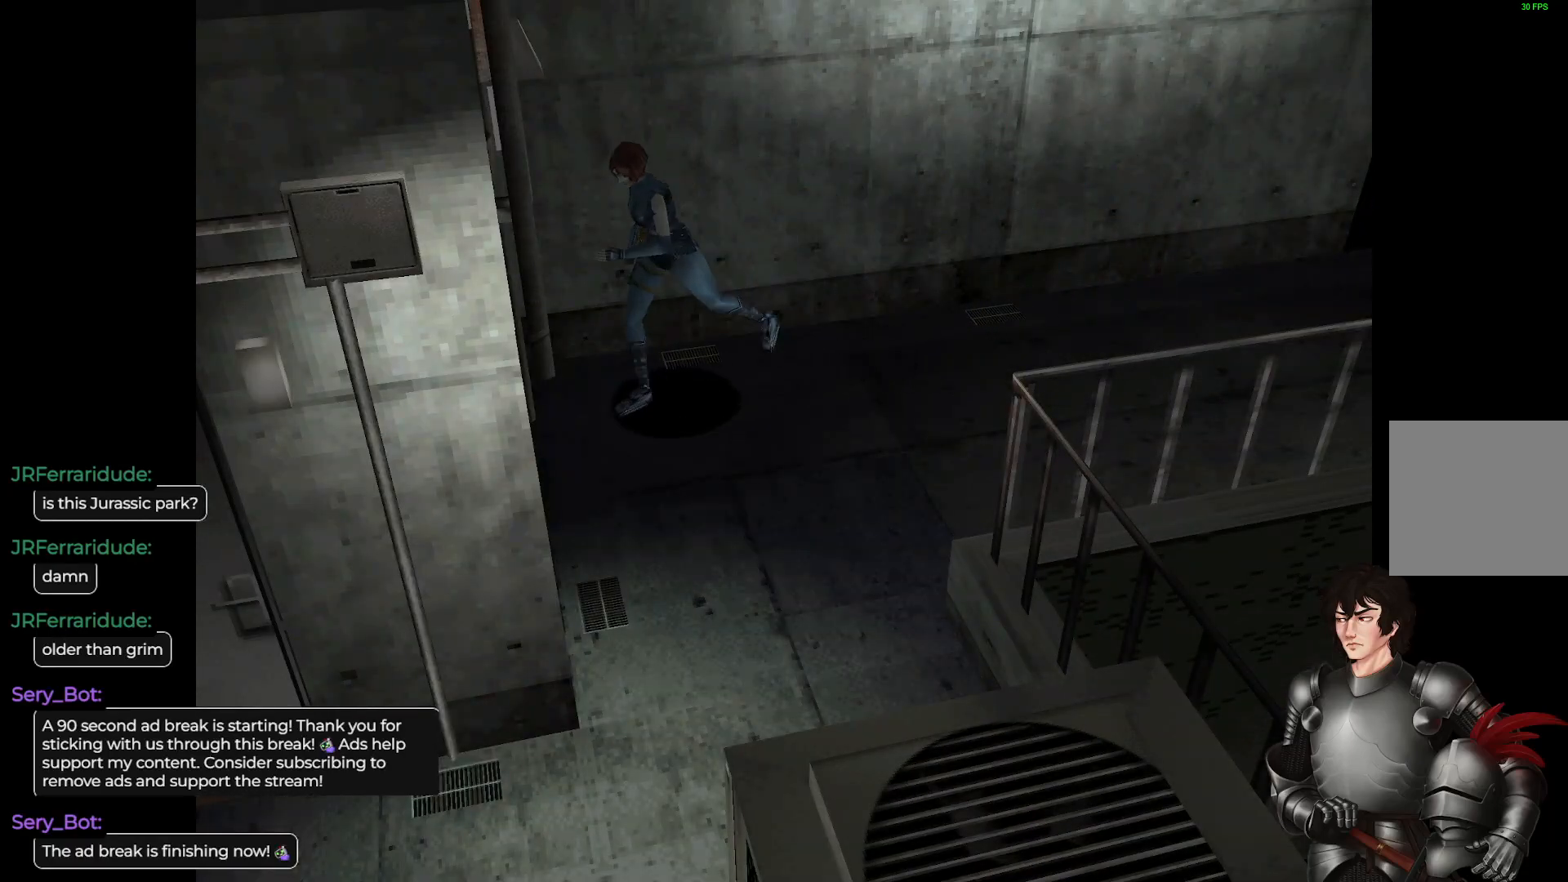
{"buttons": ["L1"], "left_stick": "up", "right_stick": "center", "events": [[417, "left_stick", "up"]]}
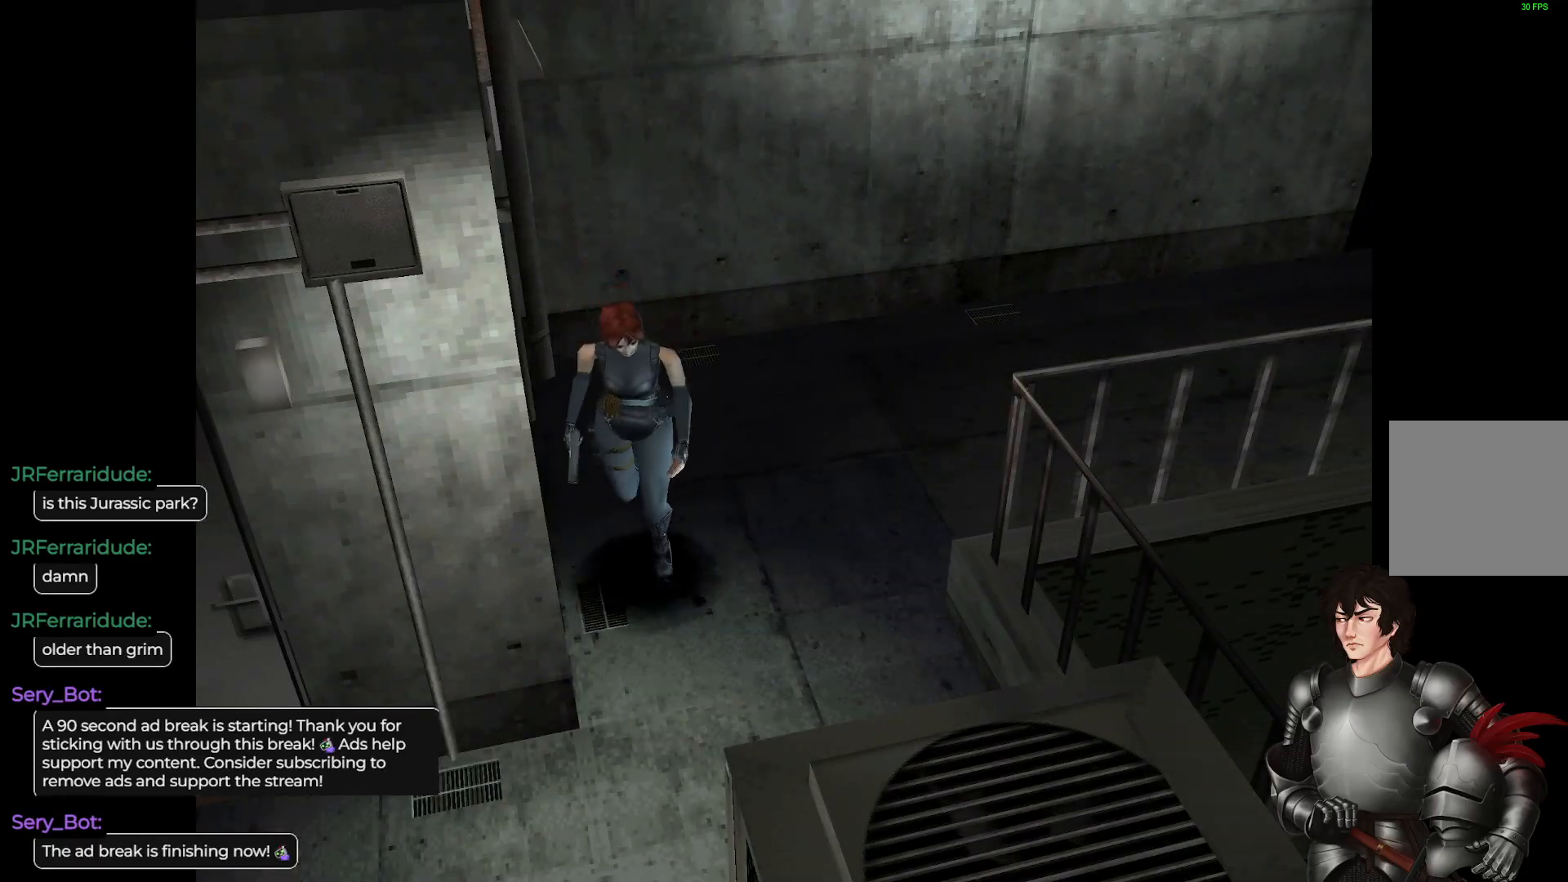
{"buttons": ["L1"], "left_stick": "up-right", "right_stick": "center", "events": [[150, "left_stick", "up-right"]]}
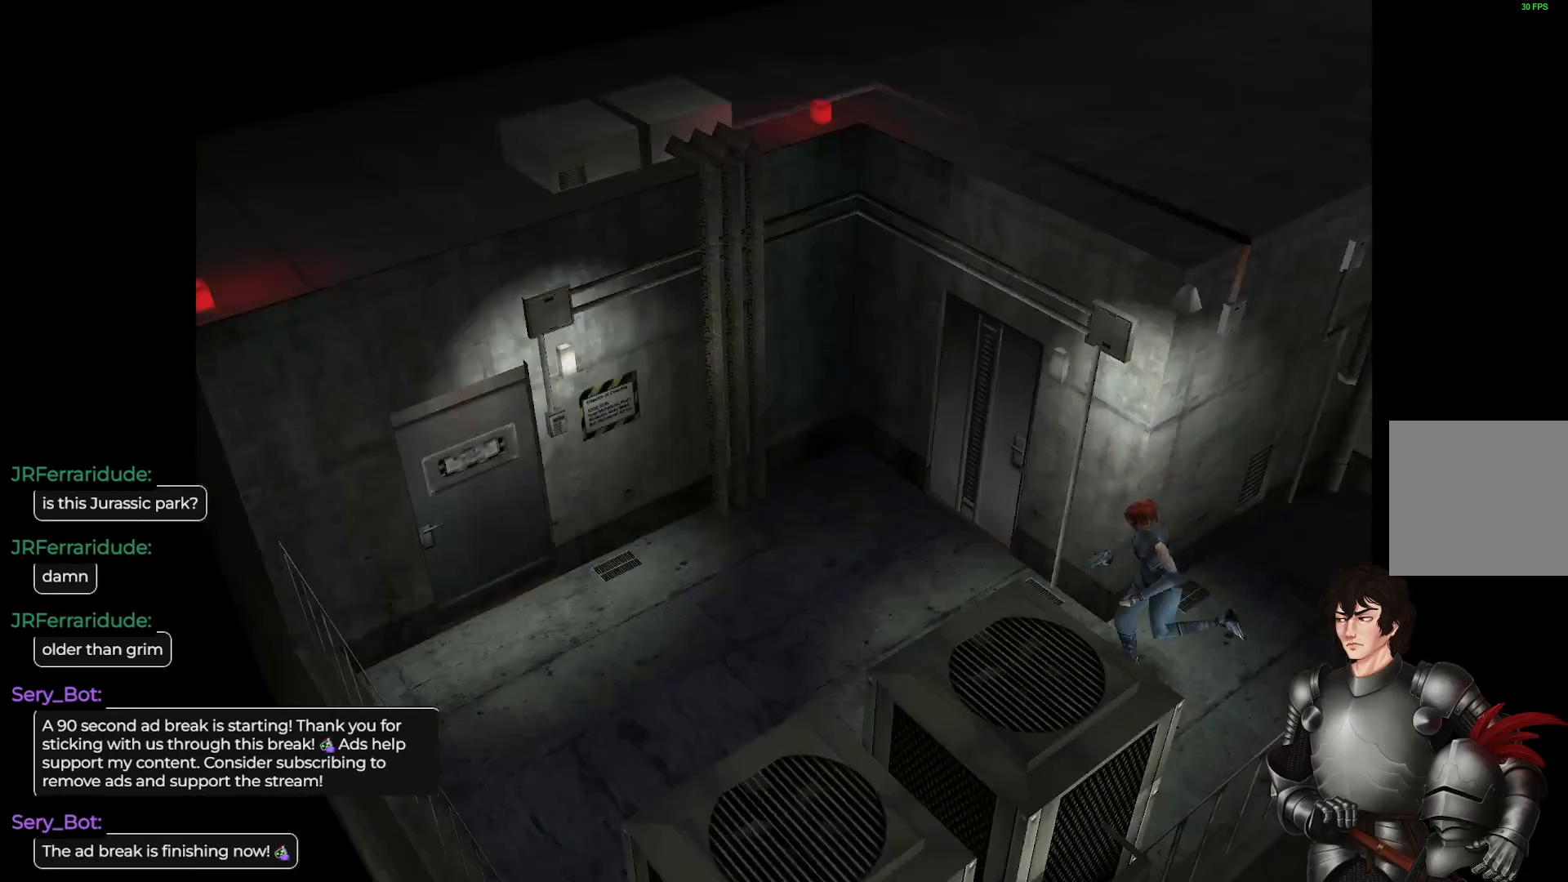
{"buttons": [], "left_stick": "up-right", "right_stick": "center", "events": [[200, "left_stick", "up"], [450, "left_stick", "up-right"], [483, "L1", "up"]]}
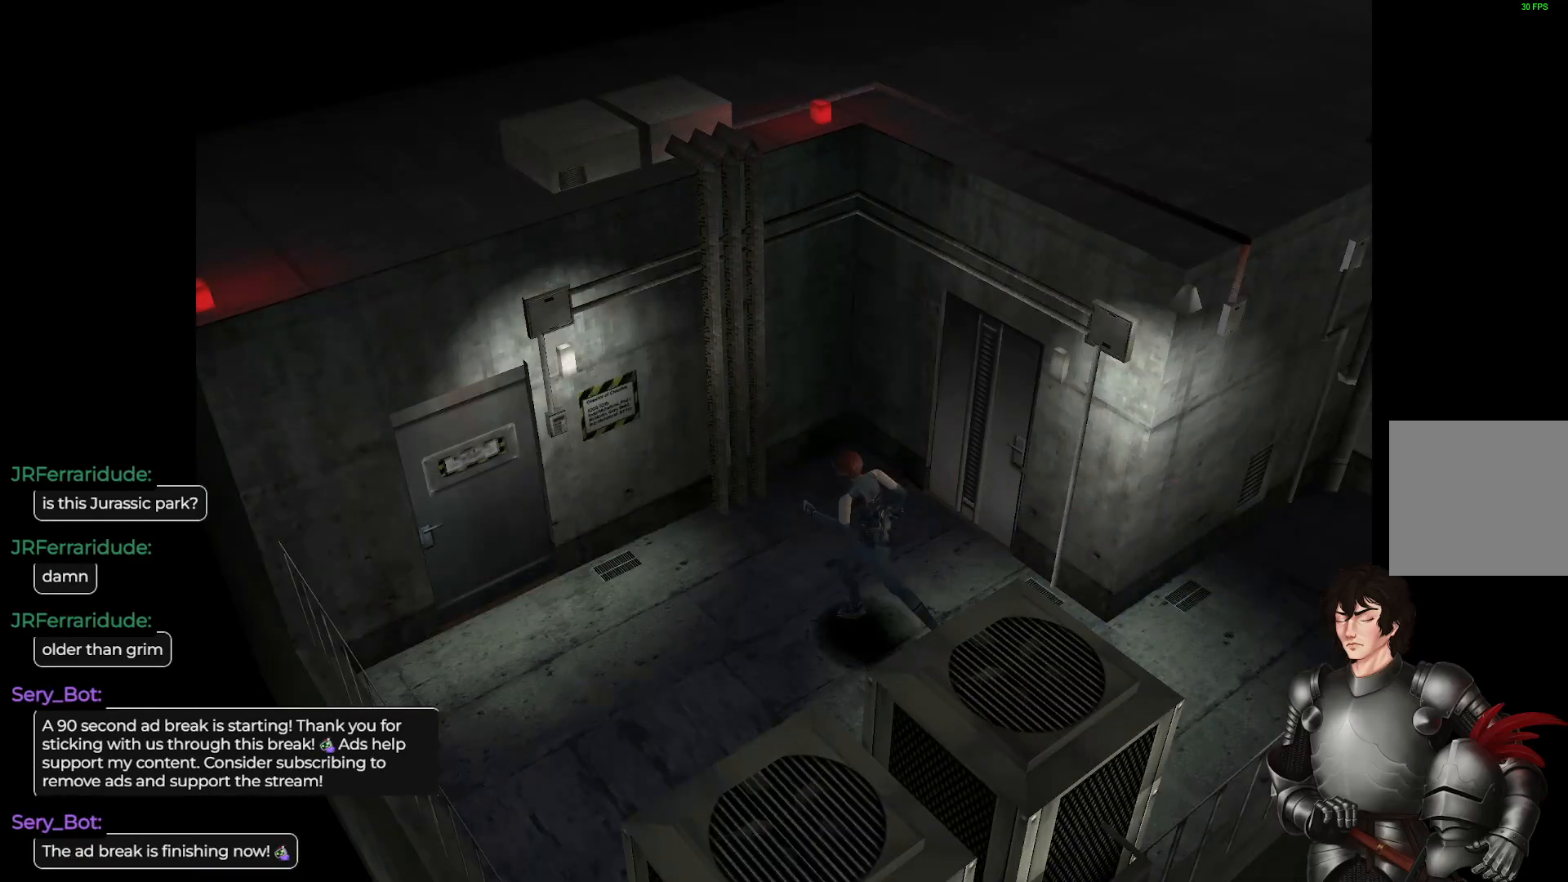
{"buttons": [], "left_stick": "center", "right_stick": "center", "events": [[83, "left_stick", "center"]]}
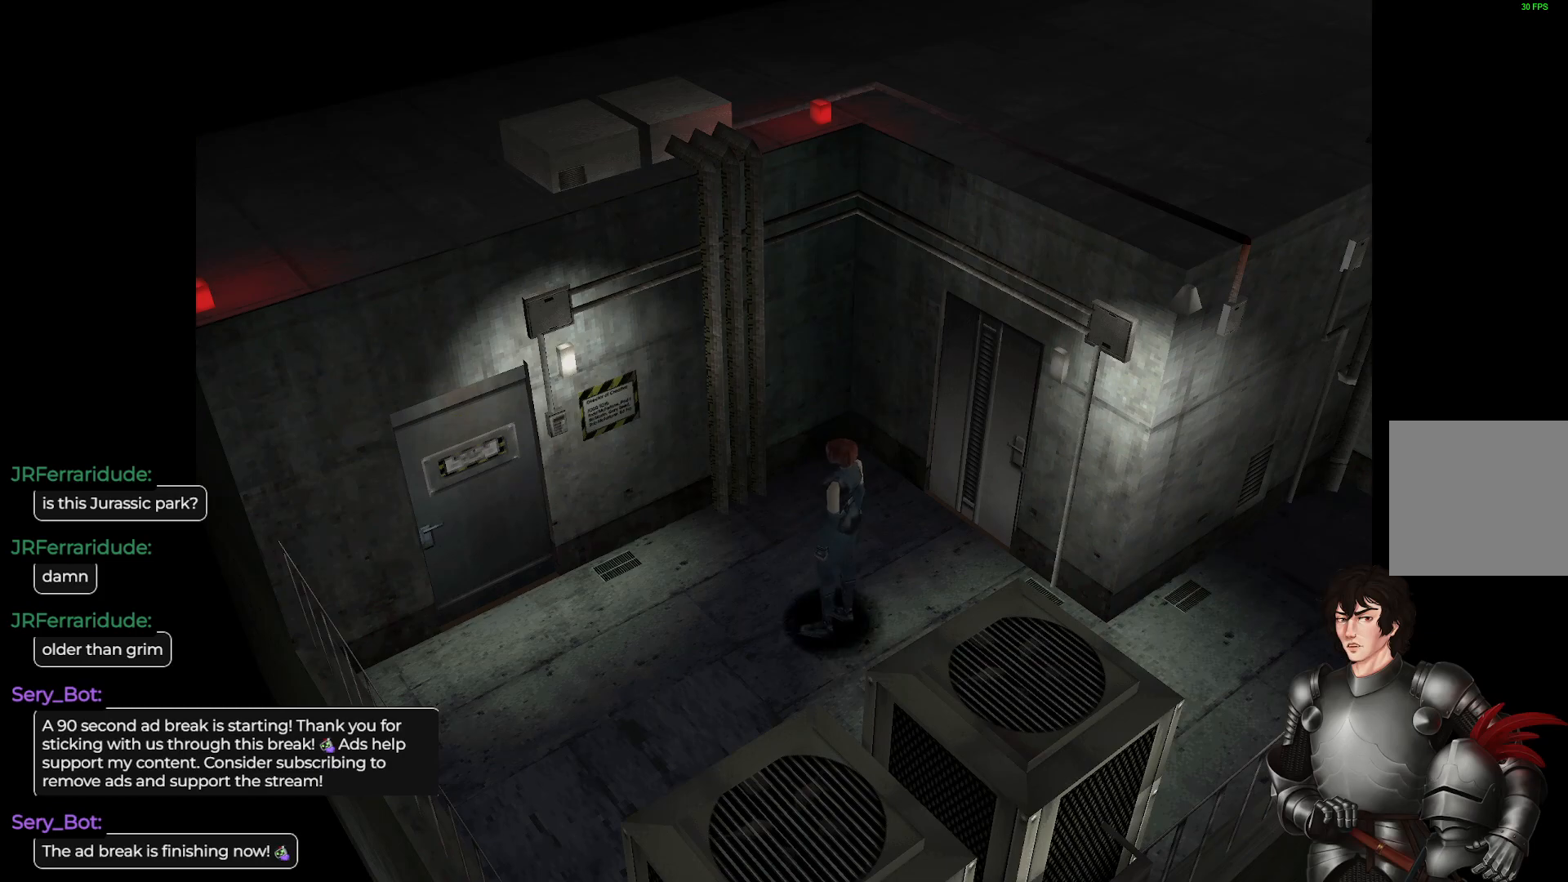
{"buttons": [], "left_stick": "right", "right_stick": "center", "events": [[83, "left_stick", "right"]]}
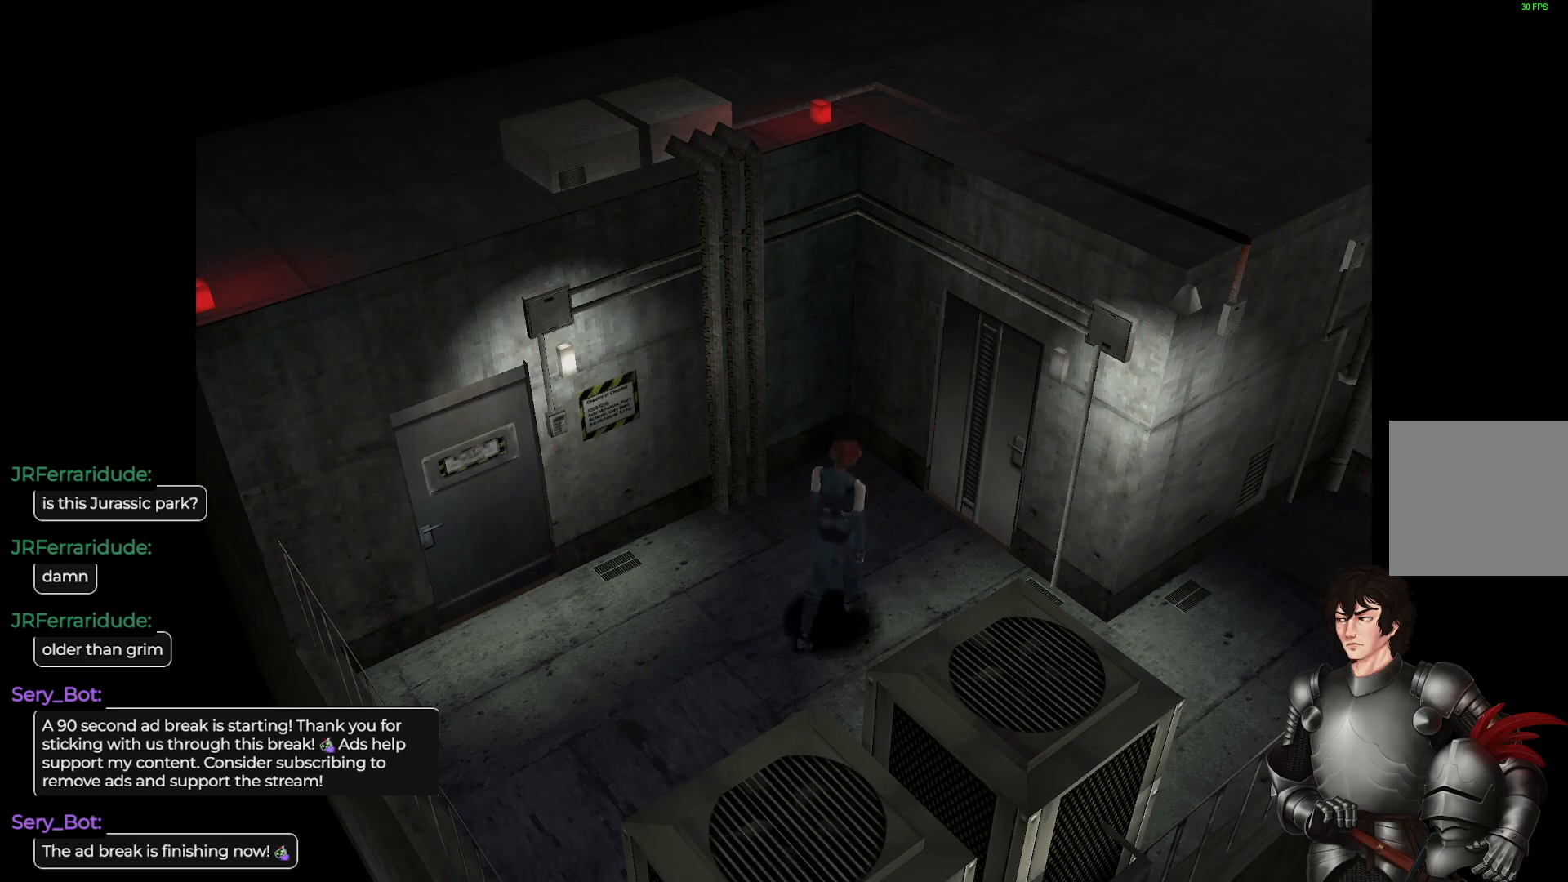
{"buttons": ["L1"], "left_stick": "up", "right_stick": "center", "events": [[83, "left_stick", "center"], [233, "L1", "down"], [233, "left_stick", "up"]]}
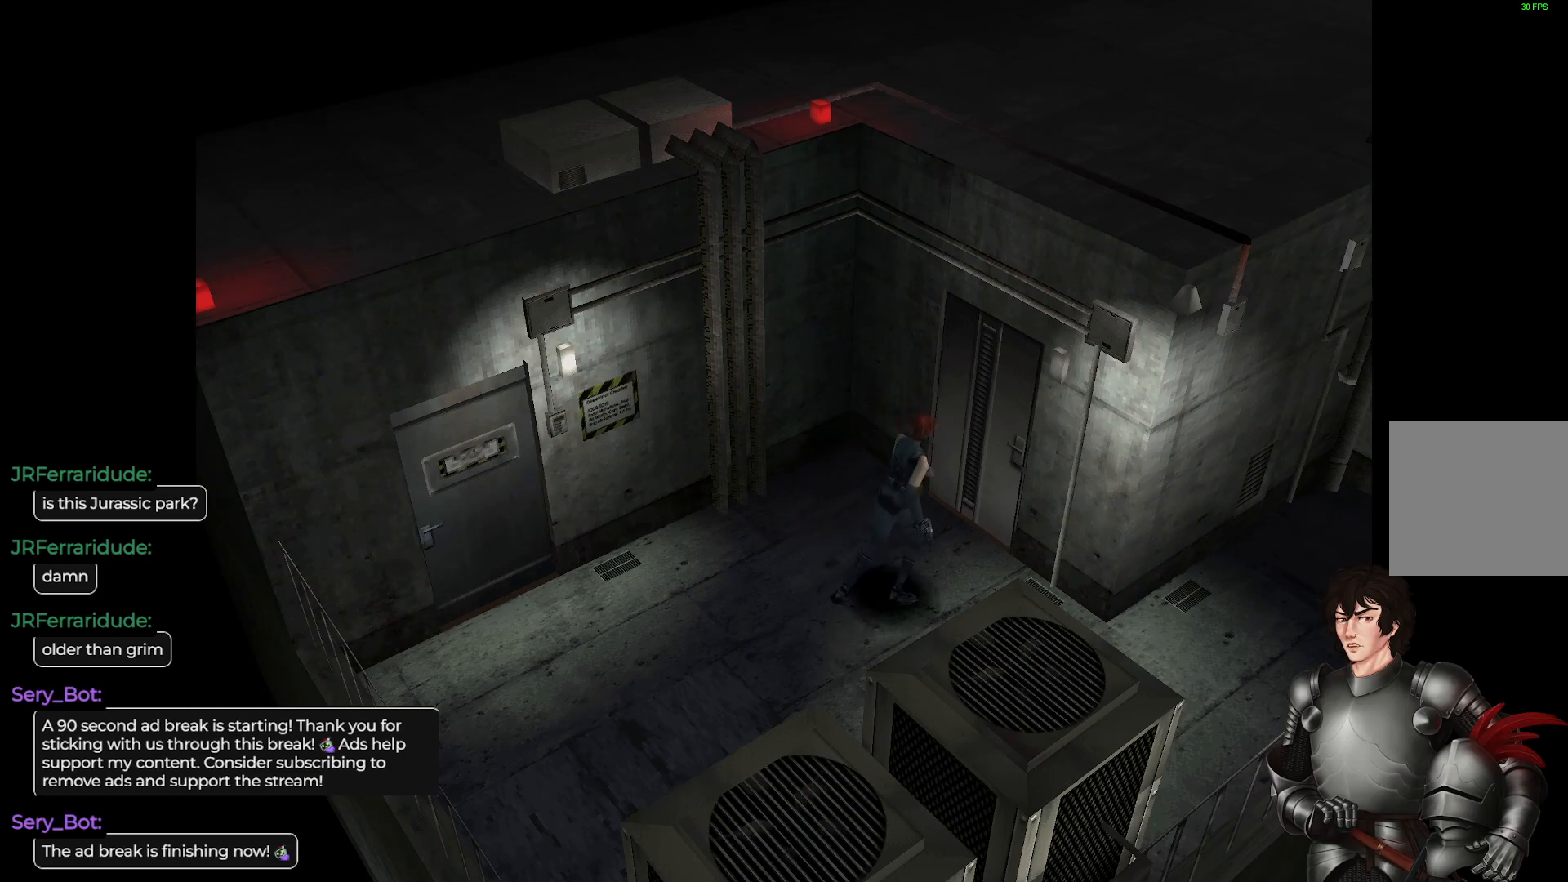
{"buttons": [], "left_stick": "center", "right_stick": "center", "events": [[50, "left_stick", "up-left"], [283, "L1", "up"], [467, "left_stick", "center"]]}
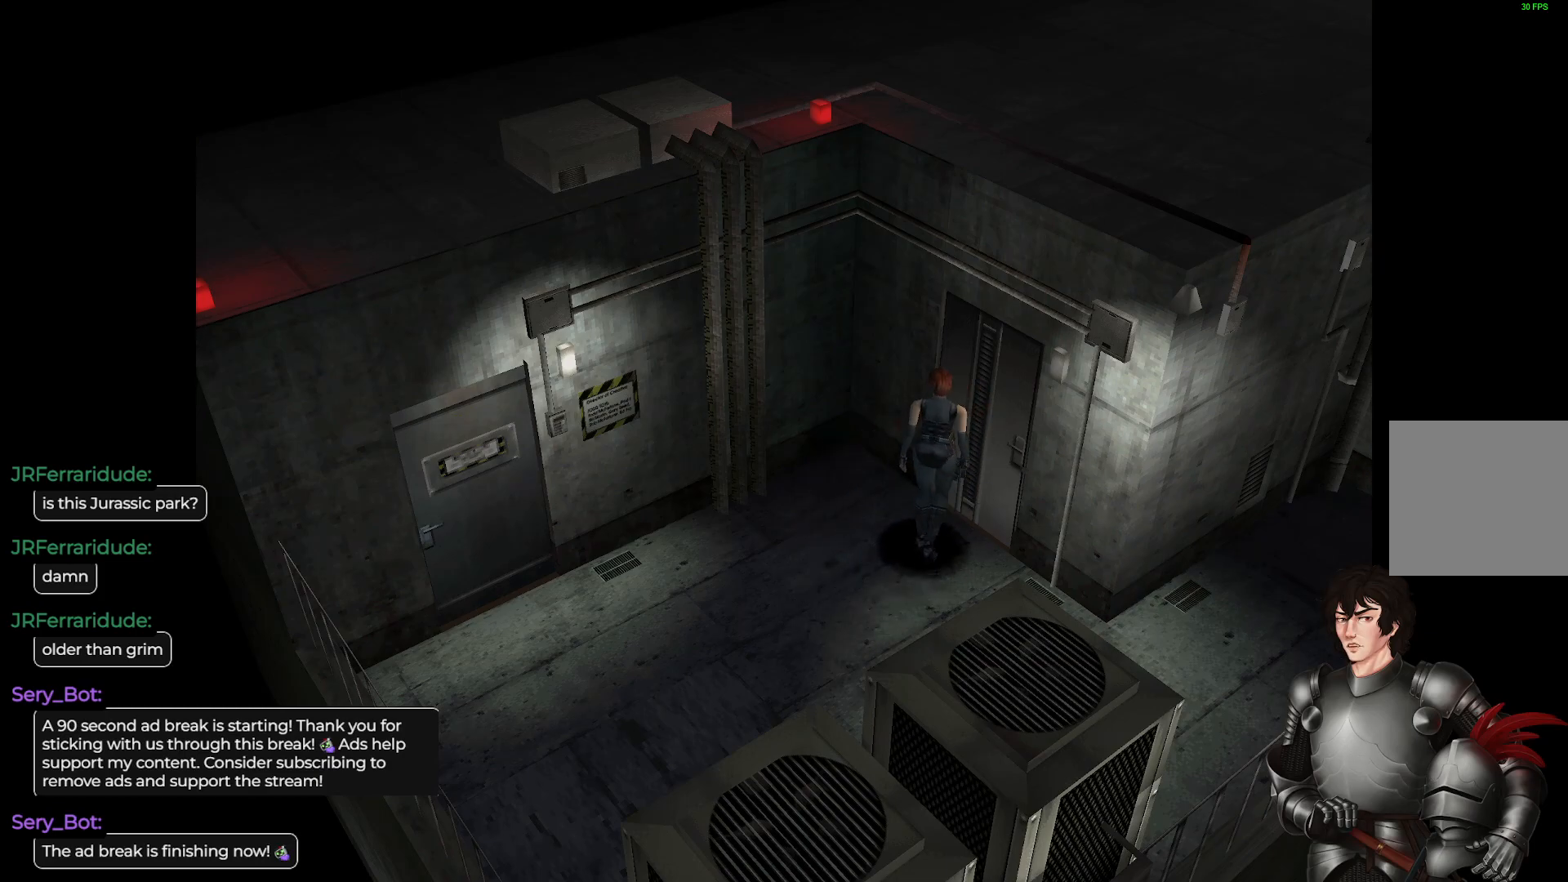
{"buttons": [], "left_stick": "left", "right_stick": "center", "events": [[350, "left_stick", "left"]]}
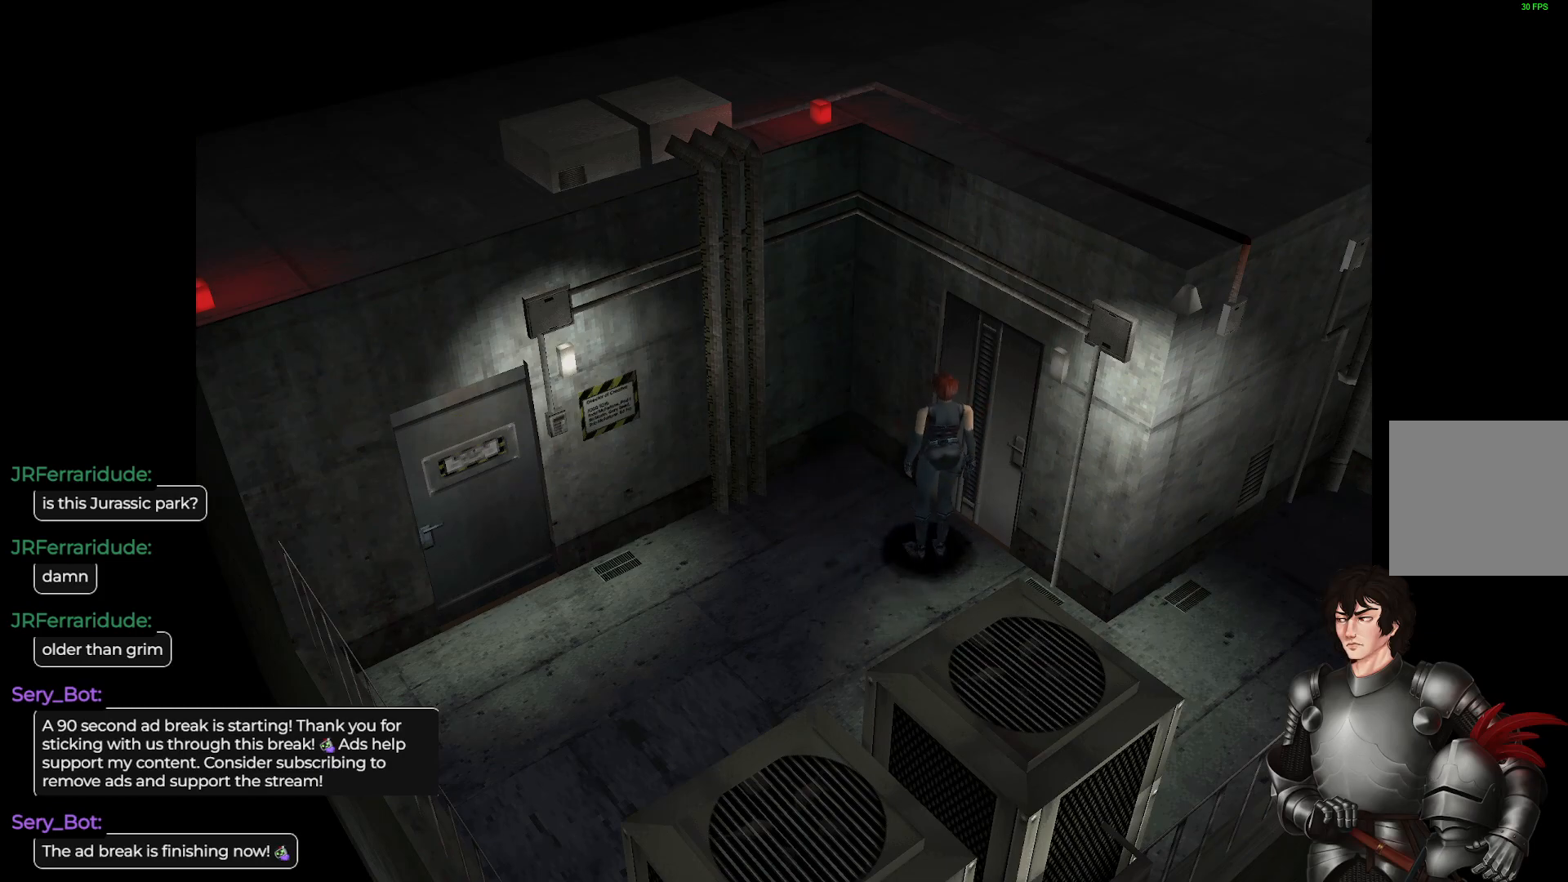
{"buttons": ["L1"], "left_stick": "up", "right_stick": "center", "events": [[200, "L1", "down"], [233, "left_stick", "up-left"], [483, "left_stick", "up"]]}
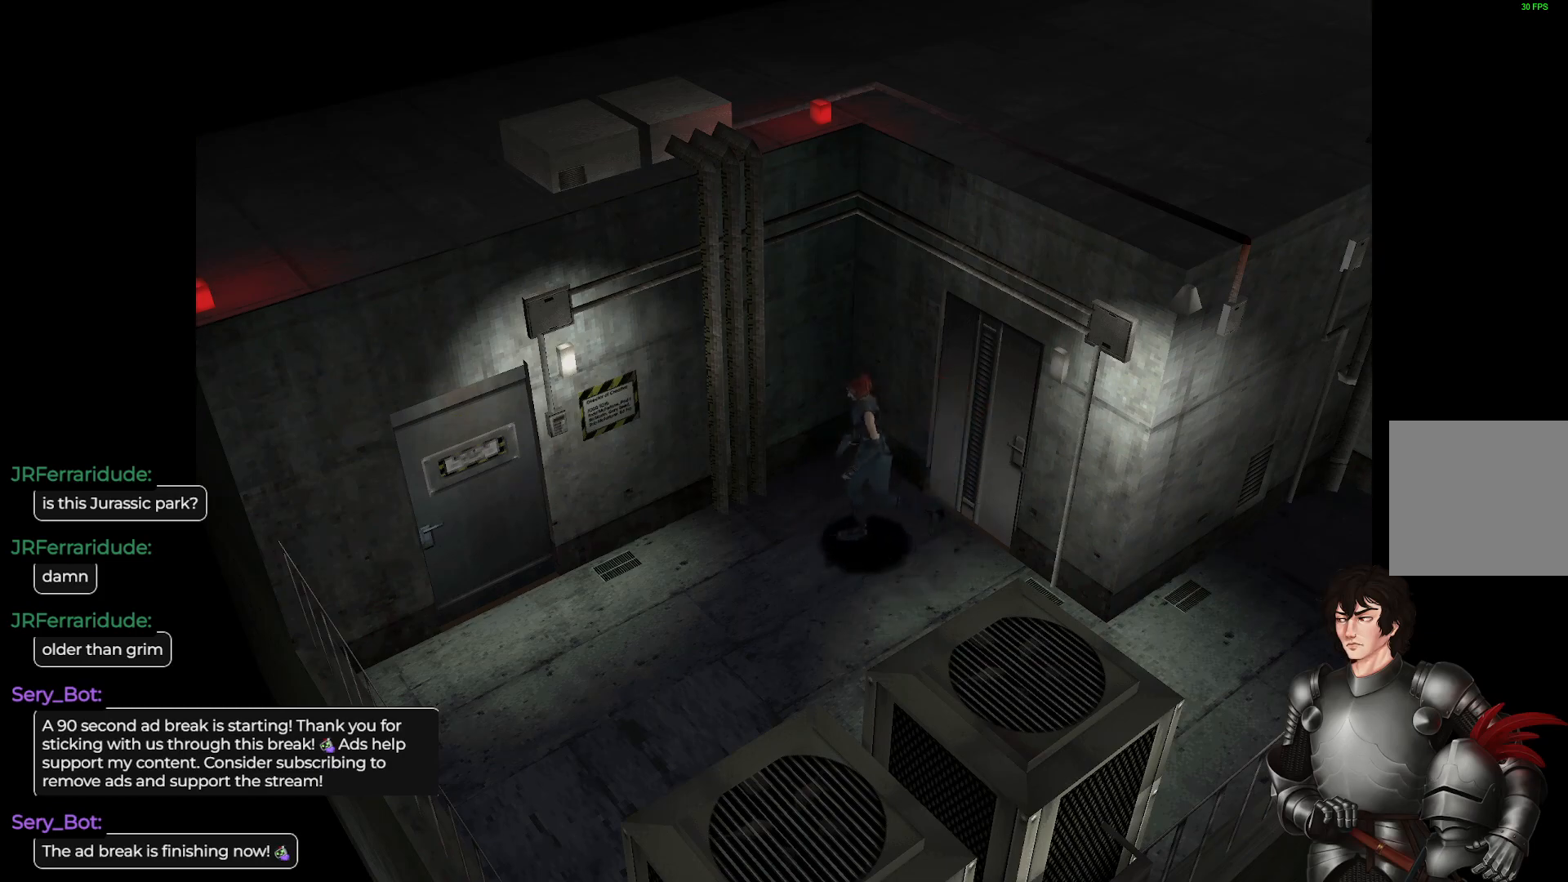
{"buttons": ["L1"], "left_stick": "up-right", "right_stick": "center", "events": [[417, "left_stick", "up-right"]]}
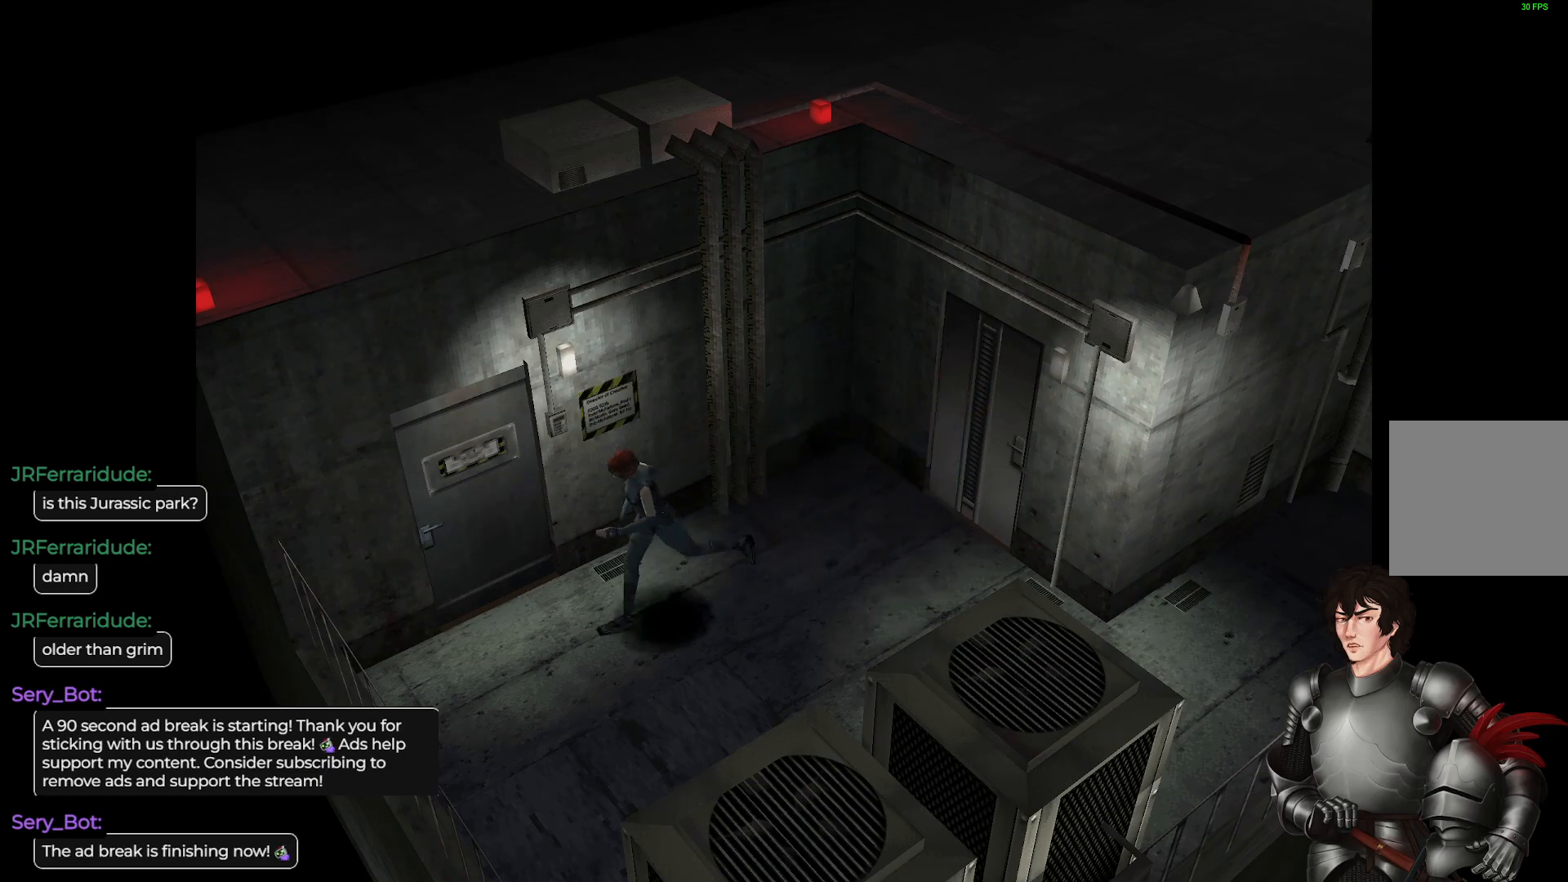
{"buttons": [], "left_stick": "up-right", "right_stick": "center", "events": [[433, "L1", "up"]]}
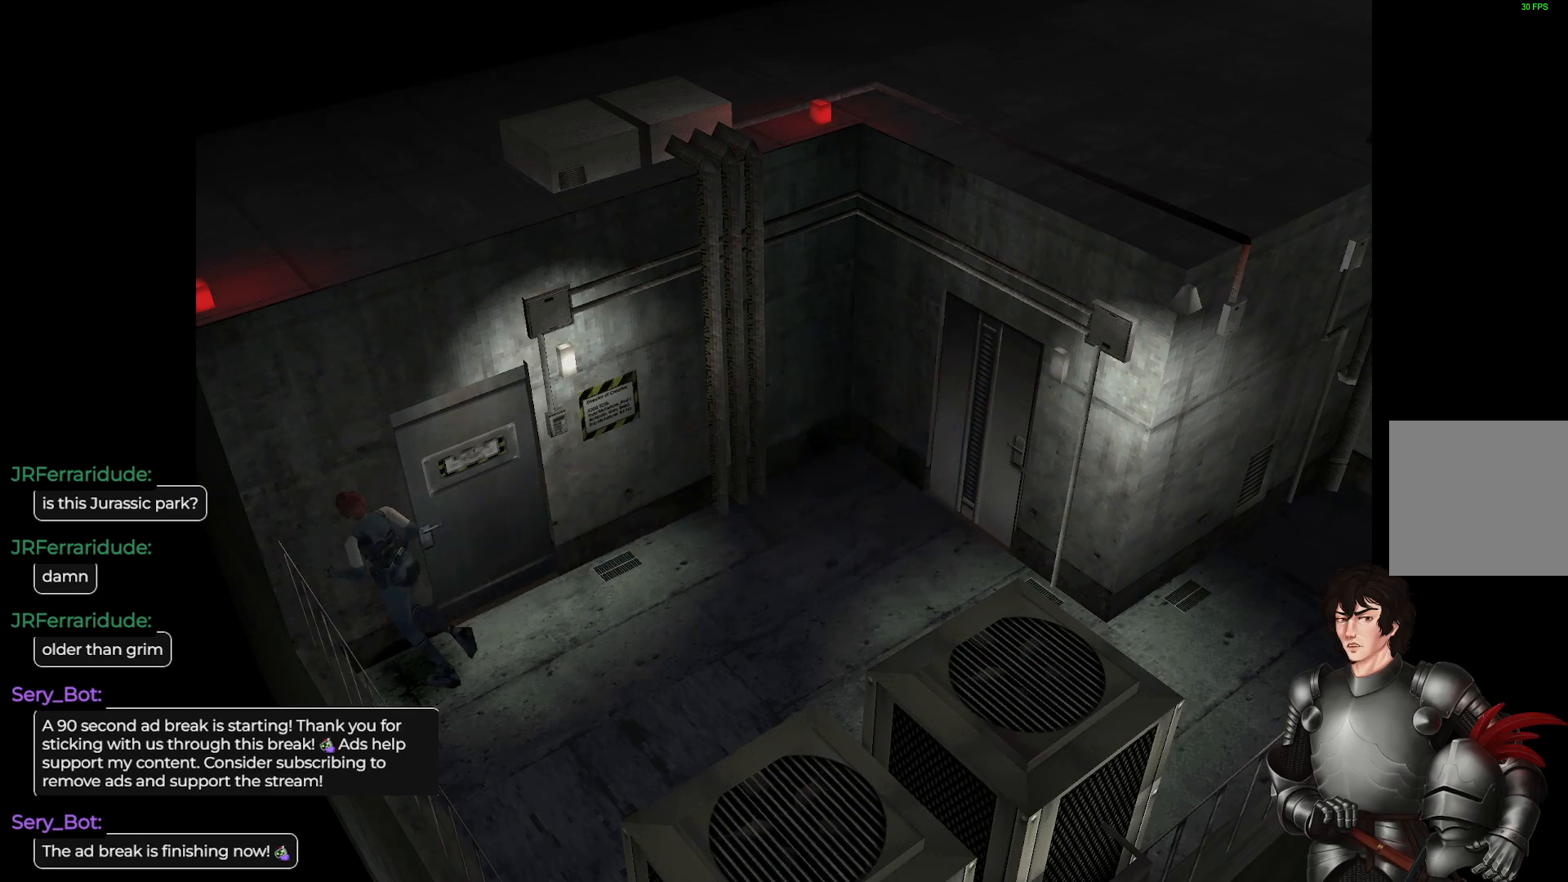
{"buttons": ["L1"], "left_stick": "up", "right_stick": "center", "events": [[367, "L1", "down"], [433, "left_stick", "up"]]}
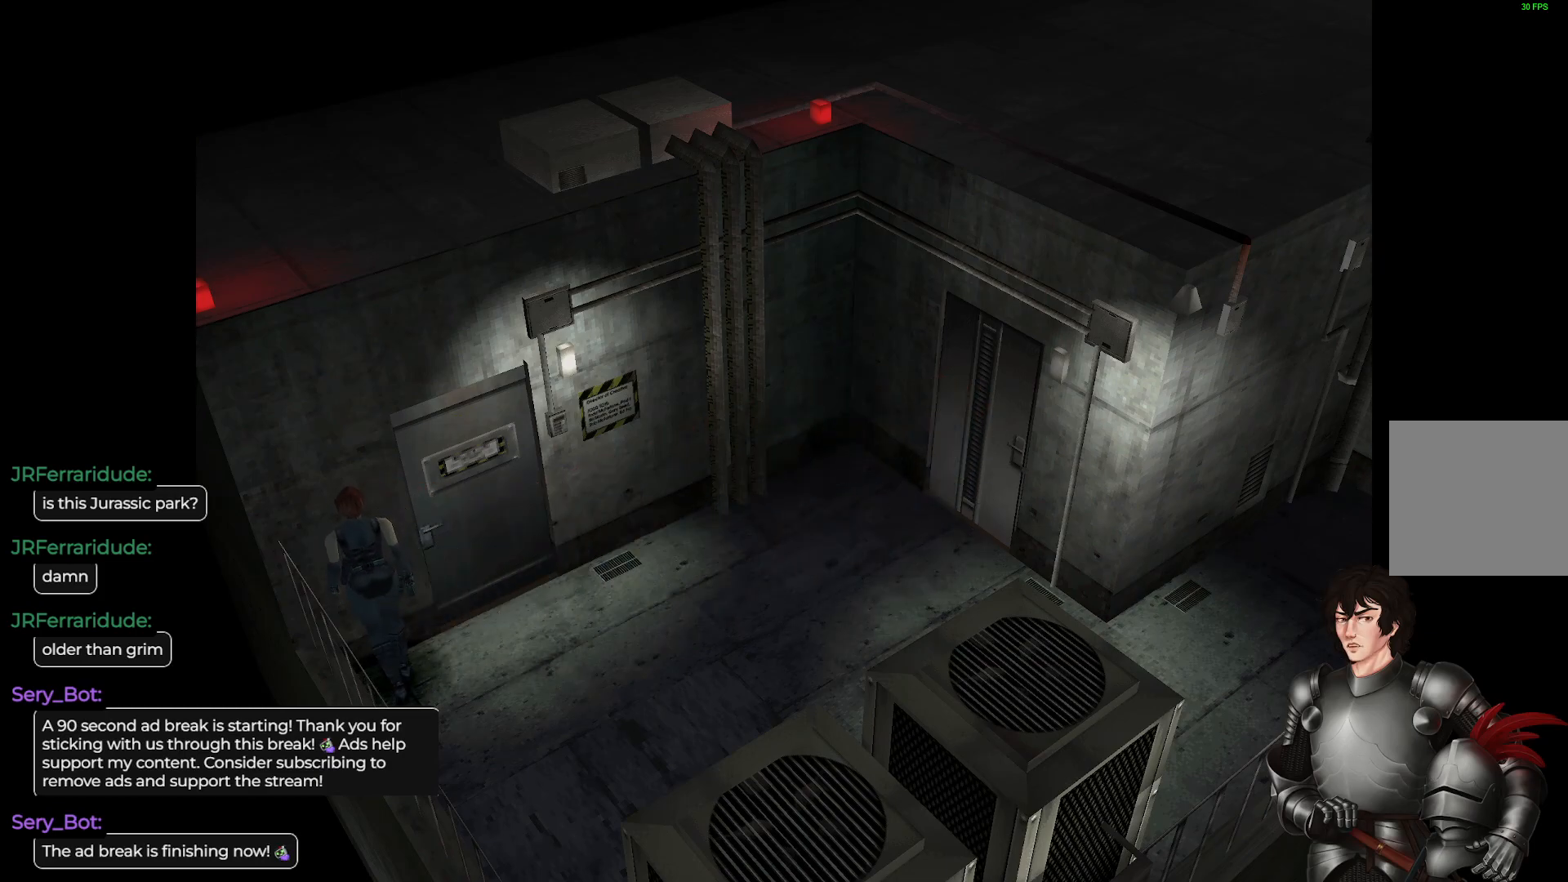
{"buttons": ["L1"], "left_stick": "up", "right_stick": "center", "events": []}
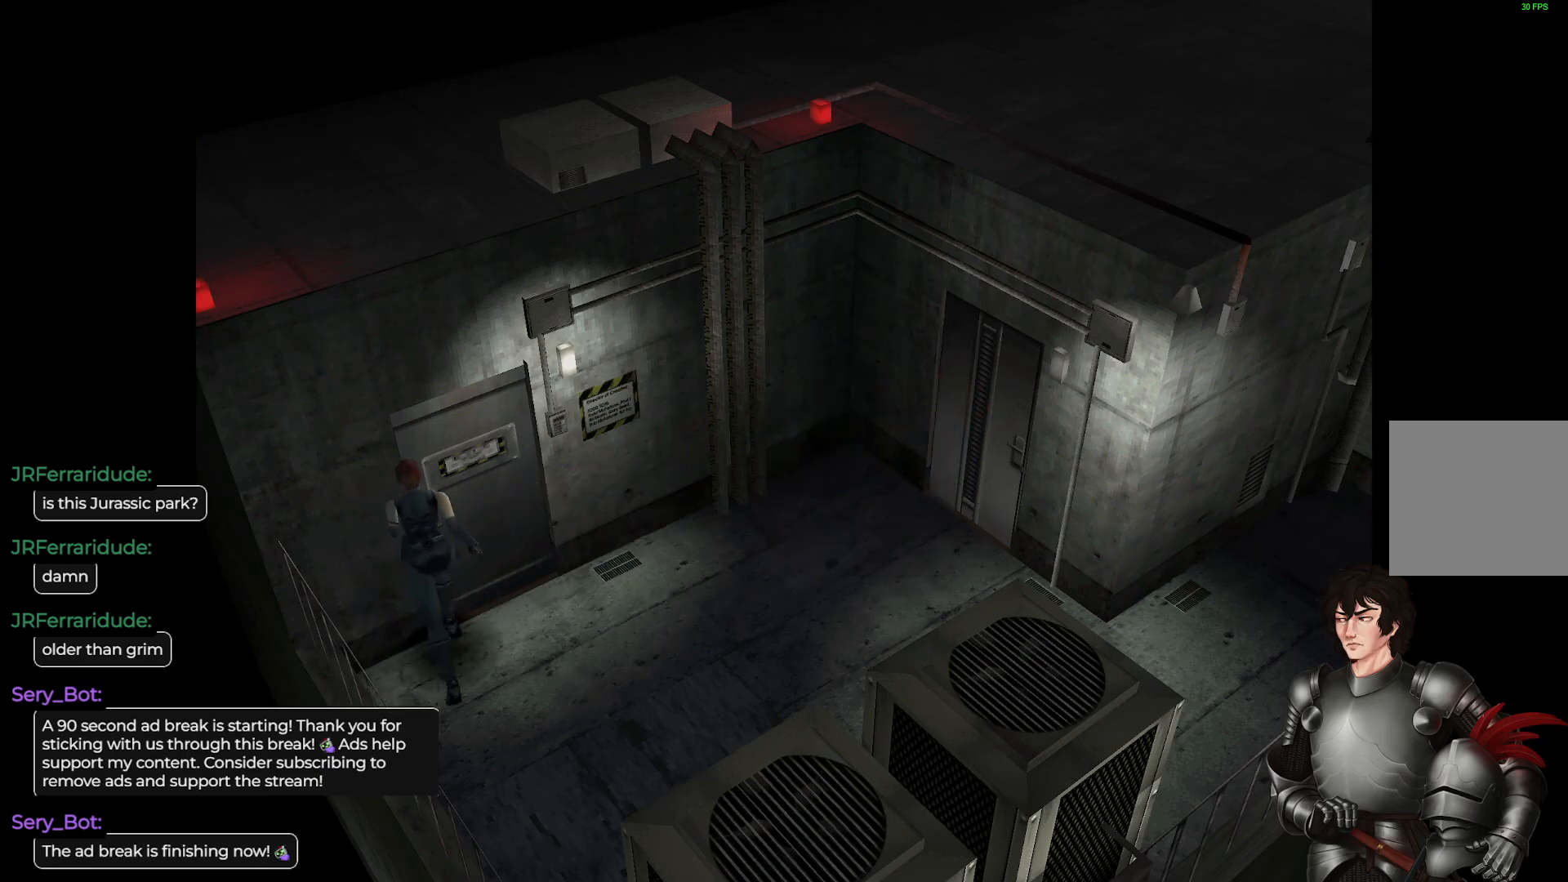
{"buttons": [], "left_stick": "center", "right_stick": "center", "events": [[100, "R2", "down"], [133, "L1", "up"], [167, "left_stick", "center"], [283, "R2", "up"]]}
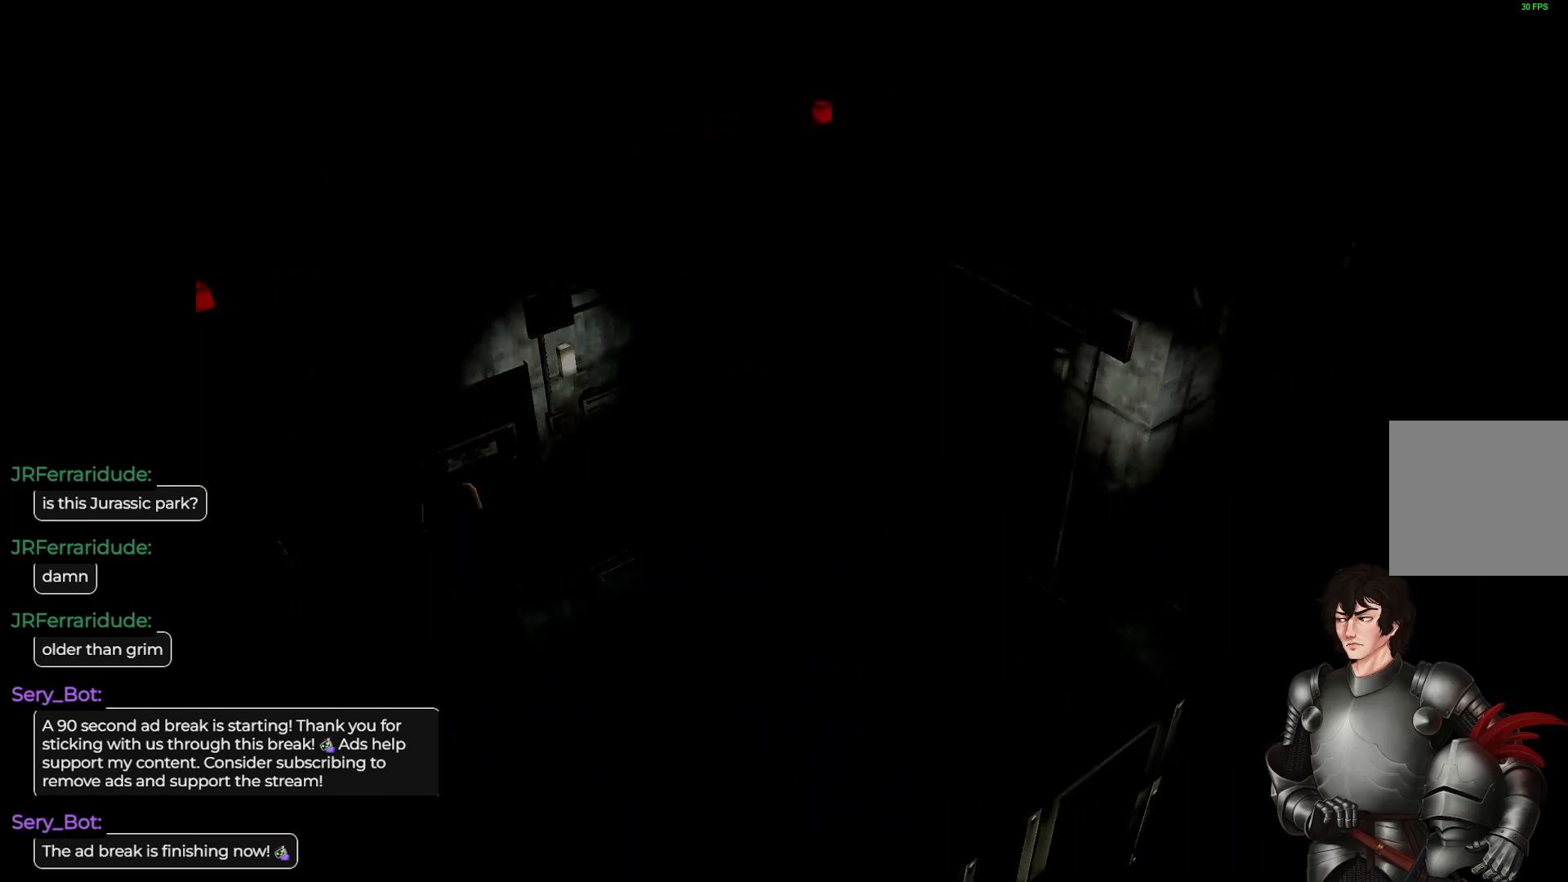
{"buttons": [], "left_stick": "center", "right_stick": "center", "events": []}
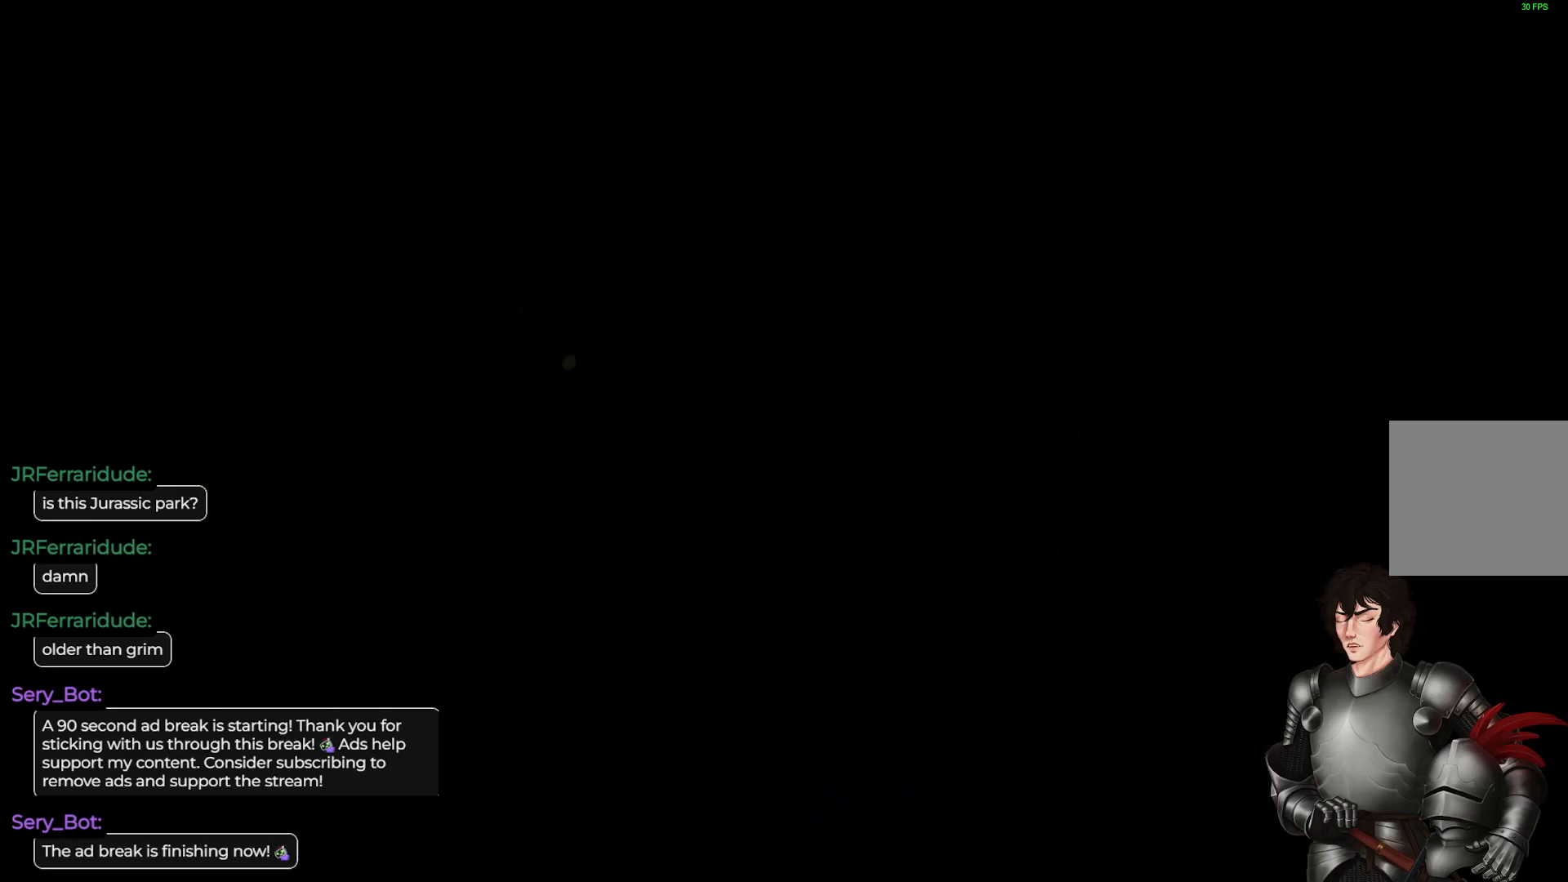
{"buttons": [], "left_stick": "center", "right_stick": "center", "events": []}
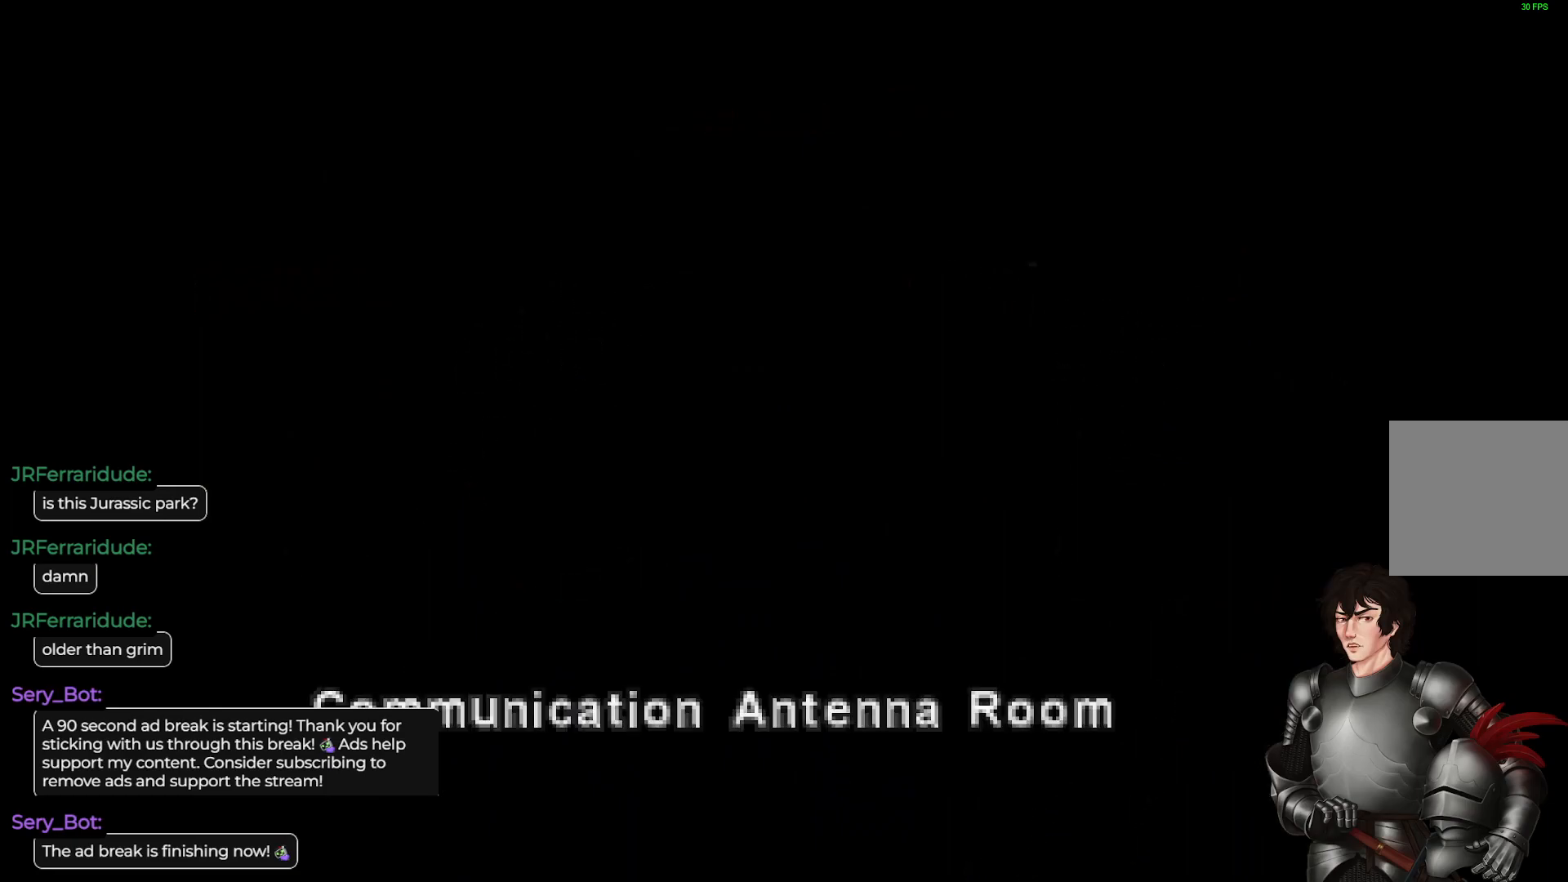
{"buttons": [], "left_stick": "center", "right_stick": "center", "events": []}
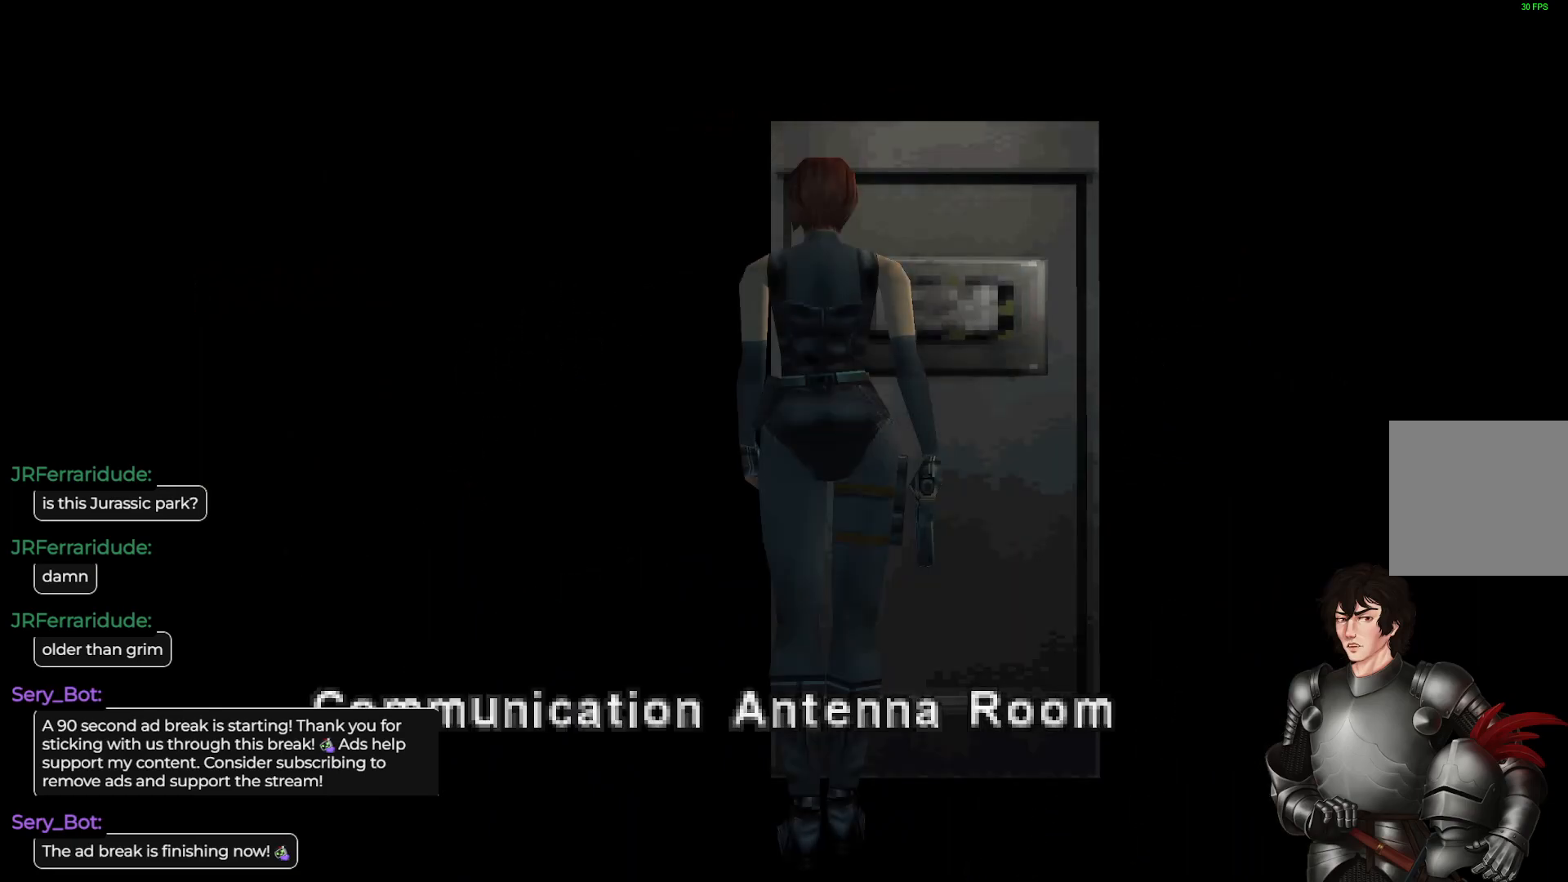
{"buttons": [], "left_stick": "center", "right_stick": "center", "events": [[33, "R2", "down"], [267, "R2", "up"]]}
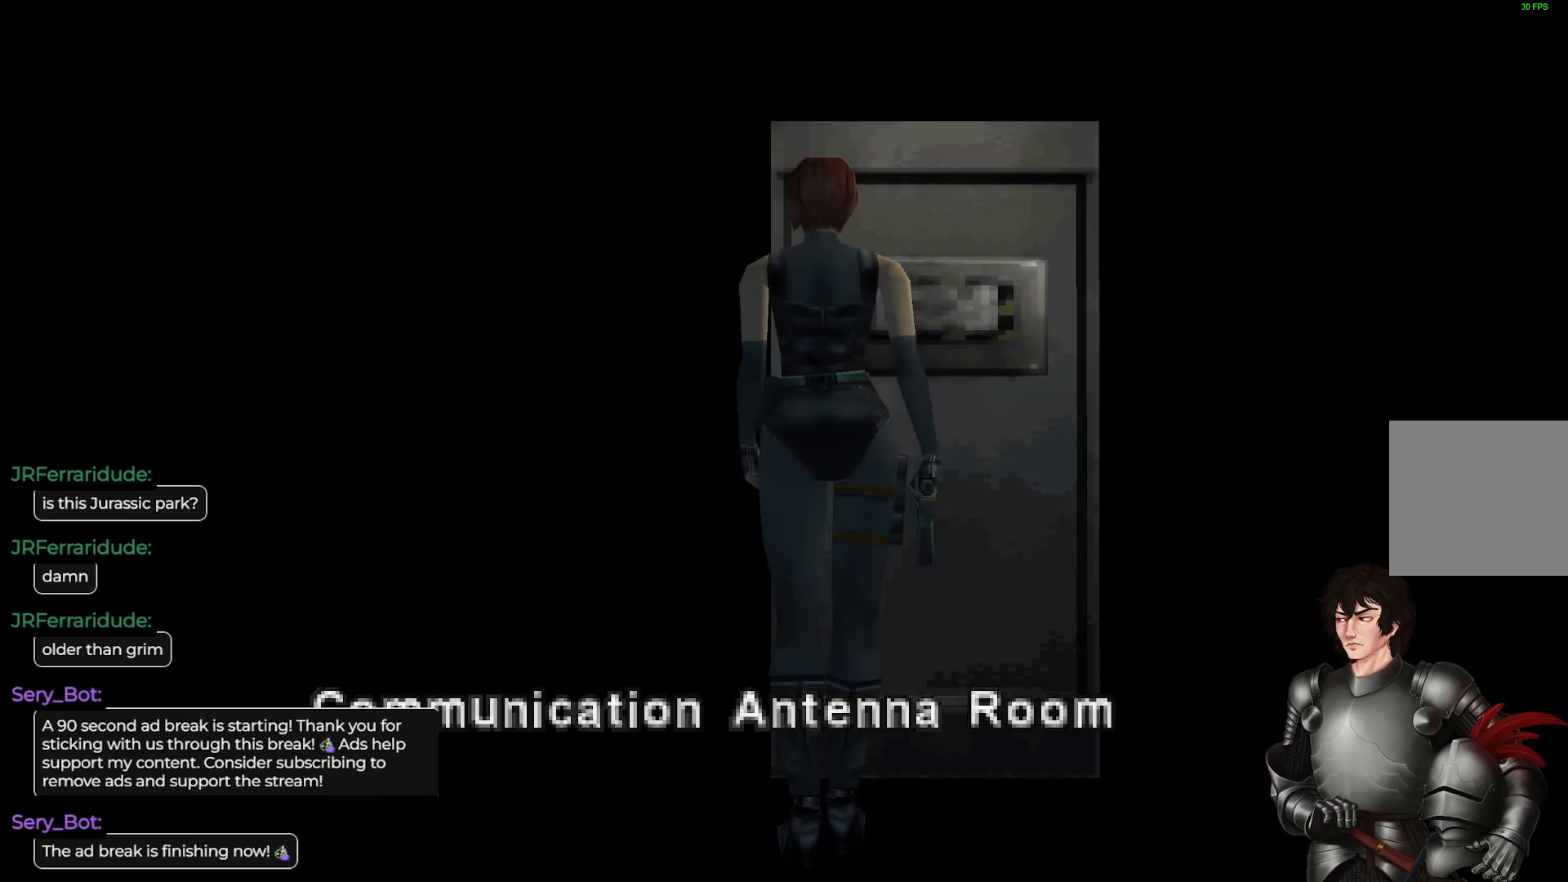
{"buttons": [], "left_stick": "center", "right_stick": "center", "events": []}
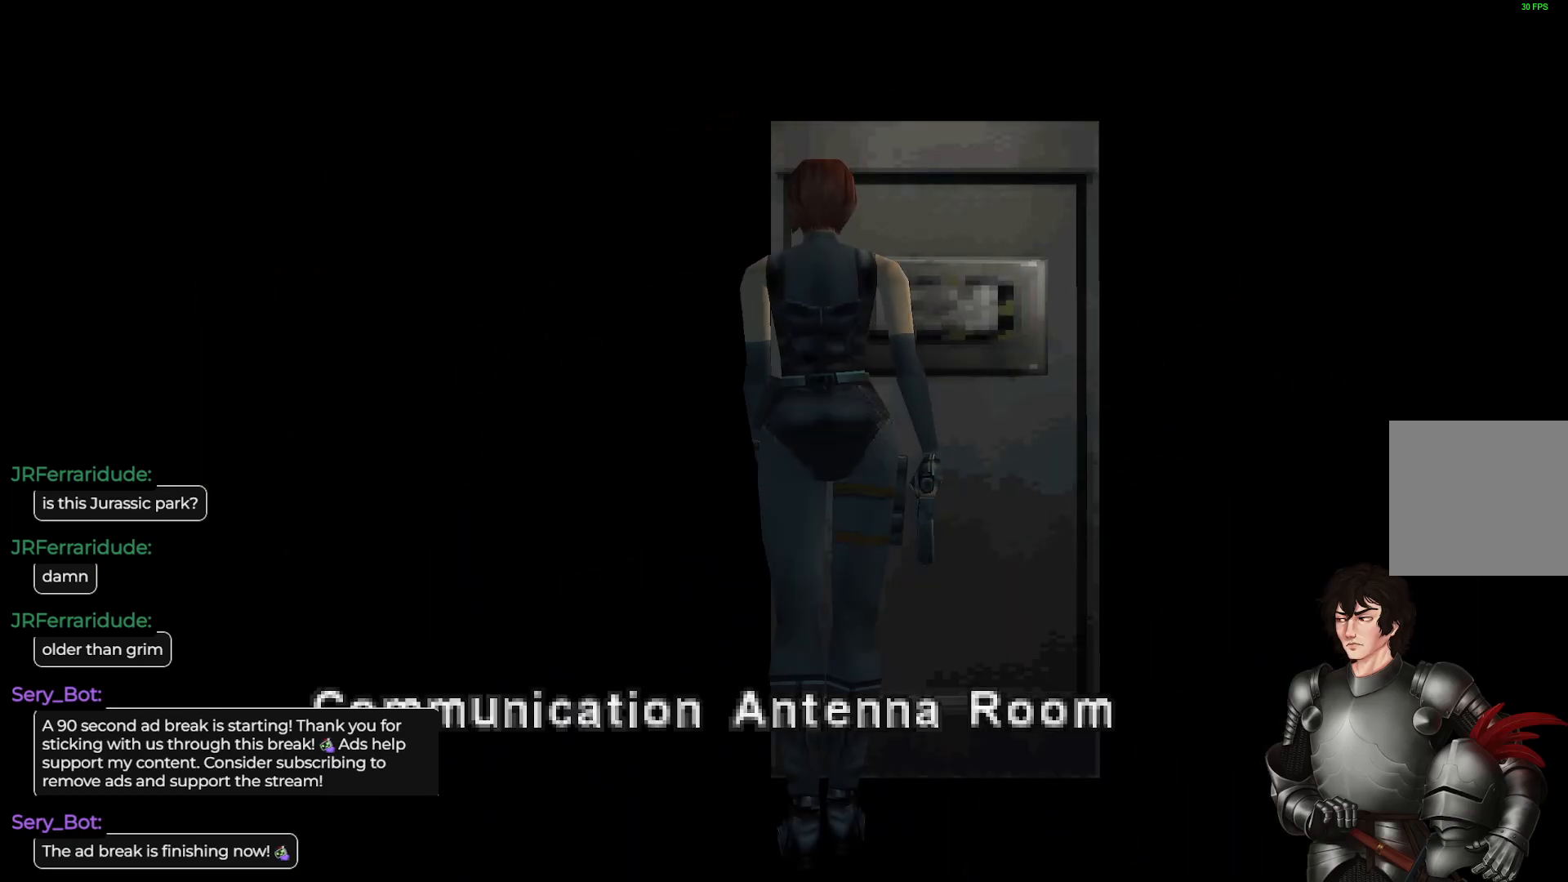
{"buttons": [], "left_stick": "center", "right_stick": "center", "events": []}
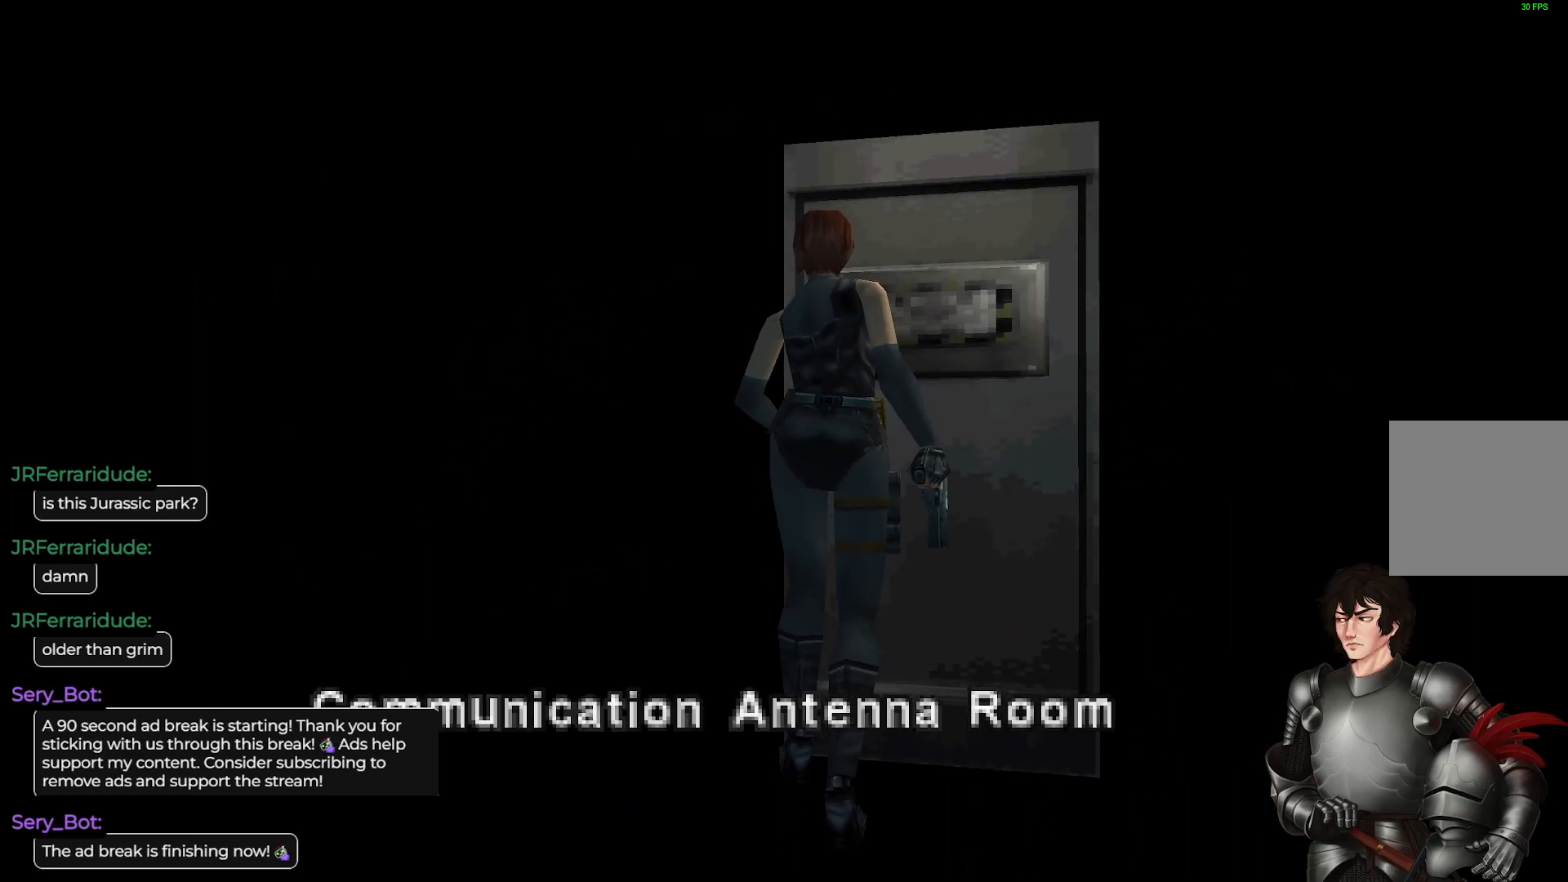
{"buttons": [], "left_stick": "center", "right_stick": "center", "events": []}
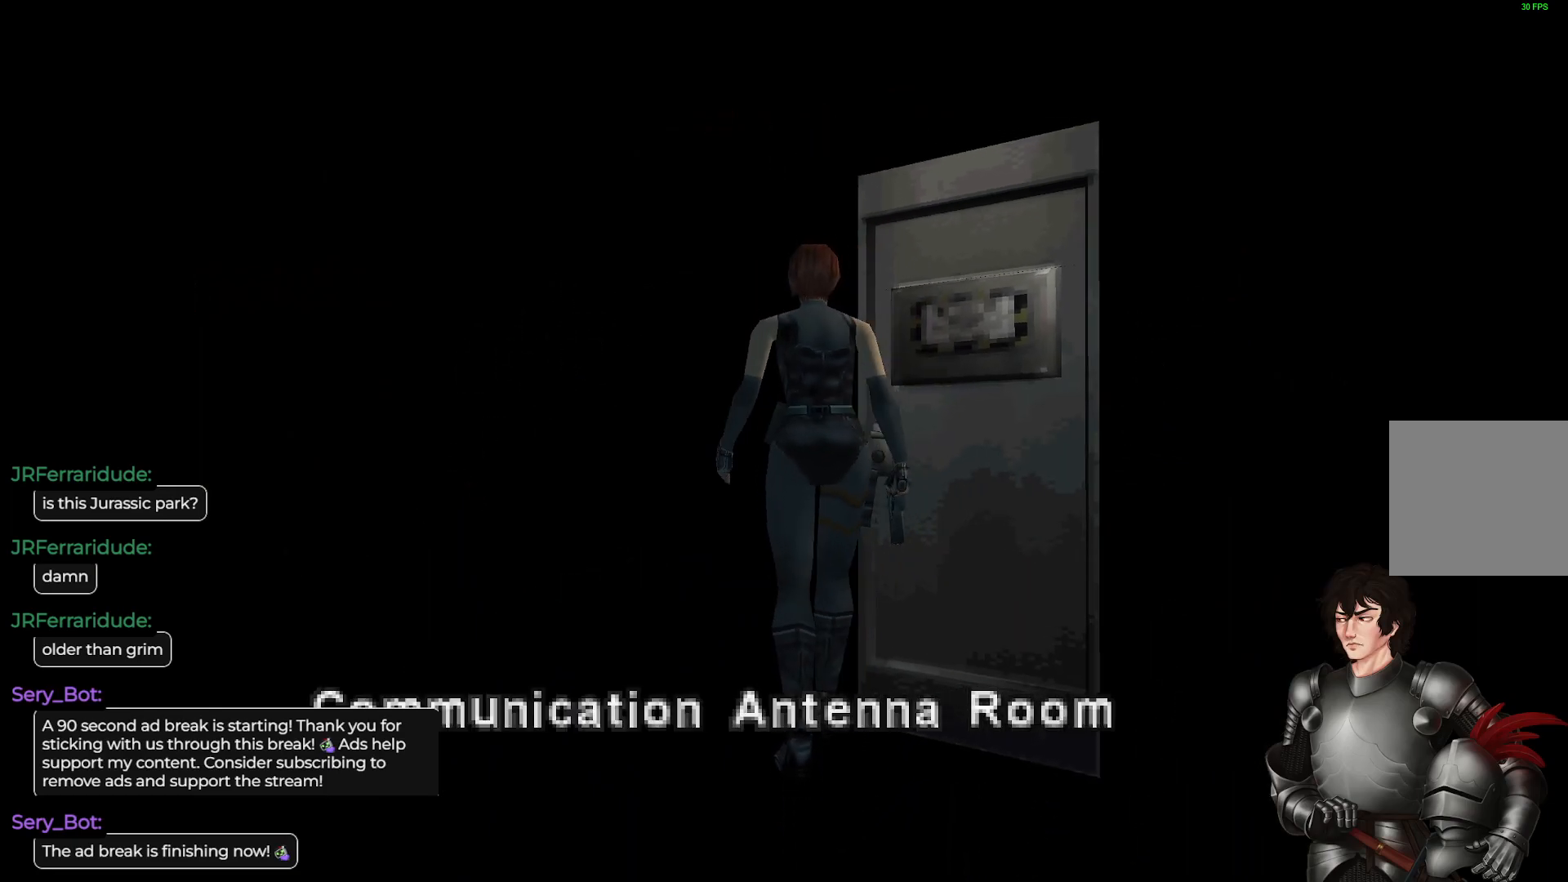
{"buttons": [], "left_stick": "center", "right_stick": "center", "events": []}
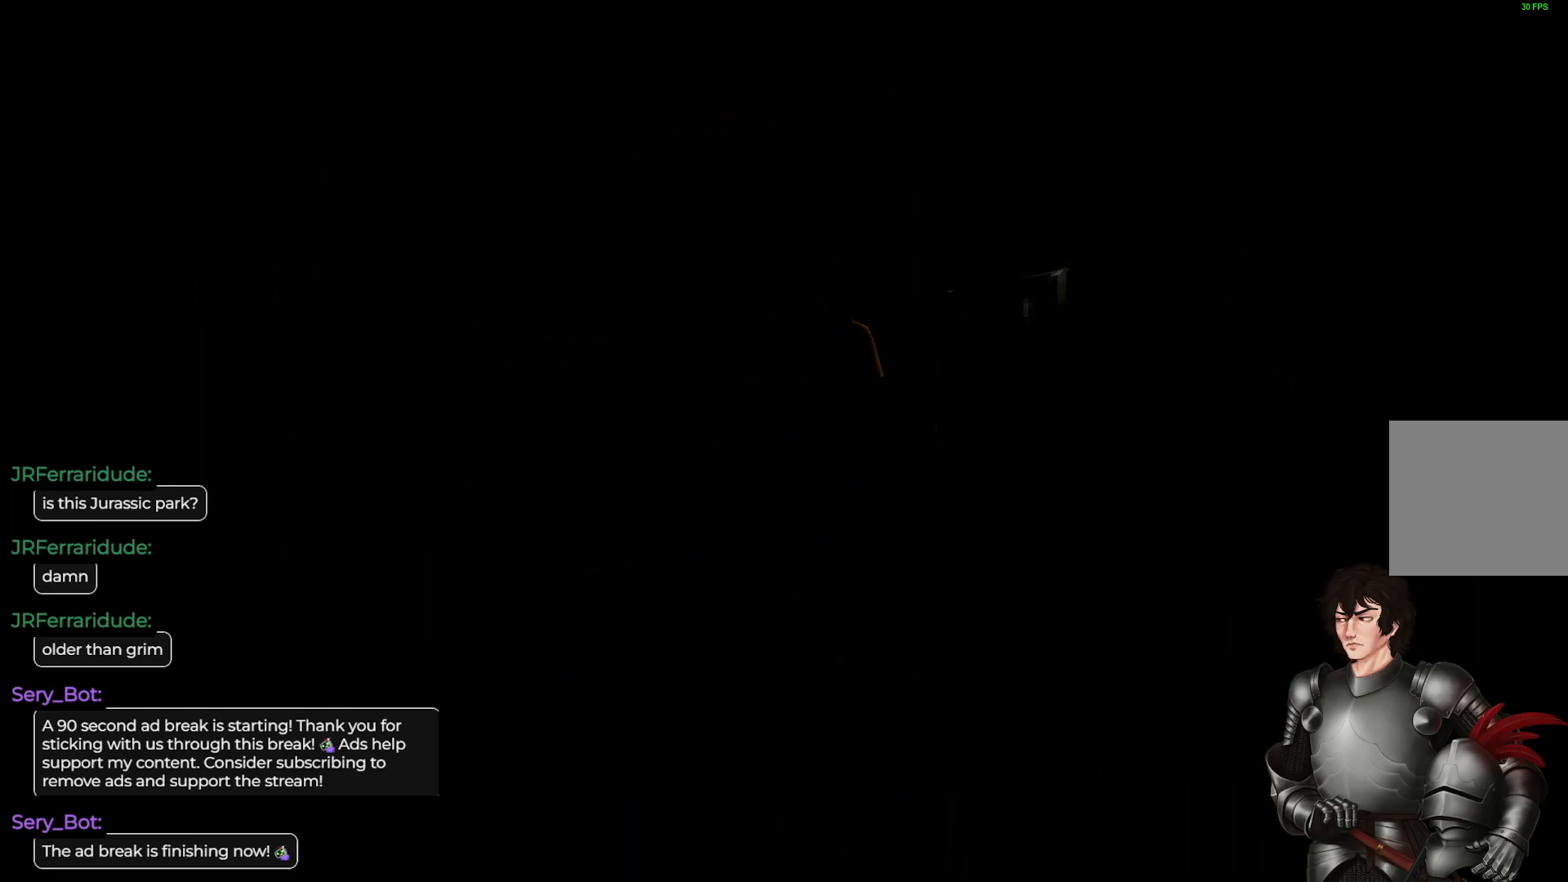
{"buttons": [], "left_stick": "center", "right_stick": "center", "events": []}
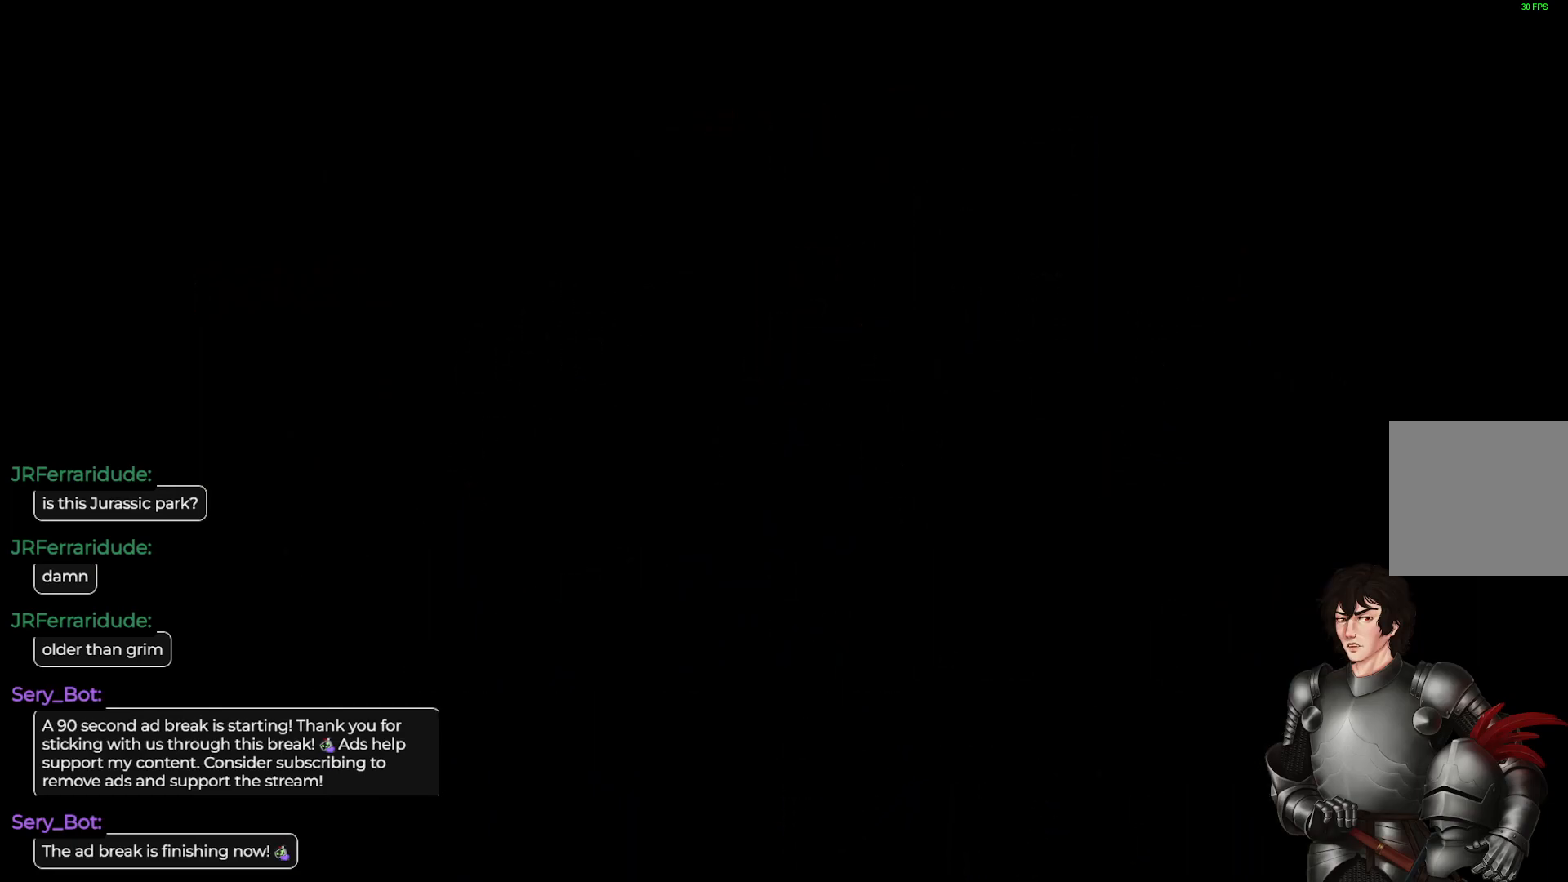
{"buttons": [], "left_stick": "center", "right_stick": "center", "events": []}
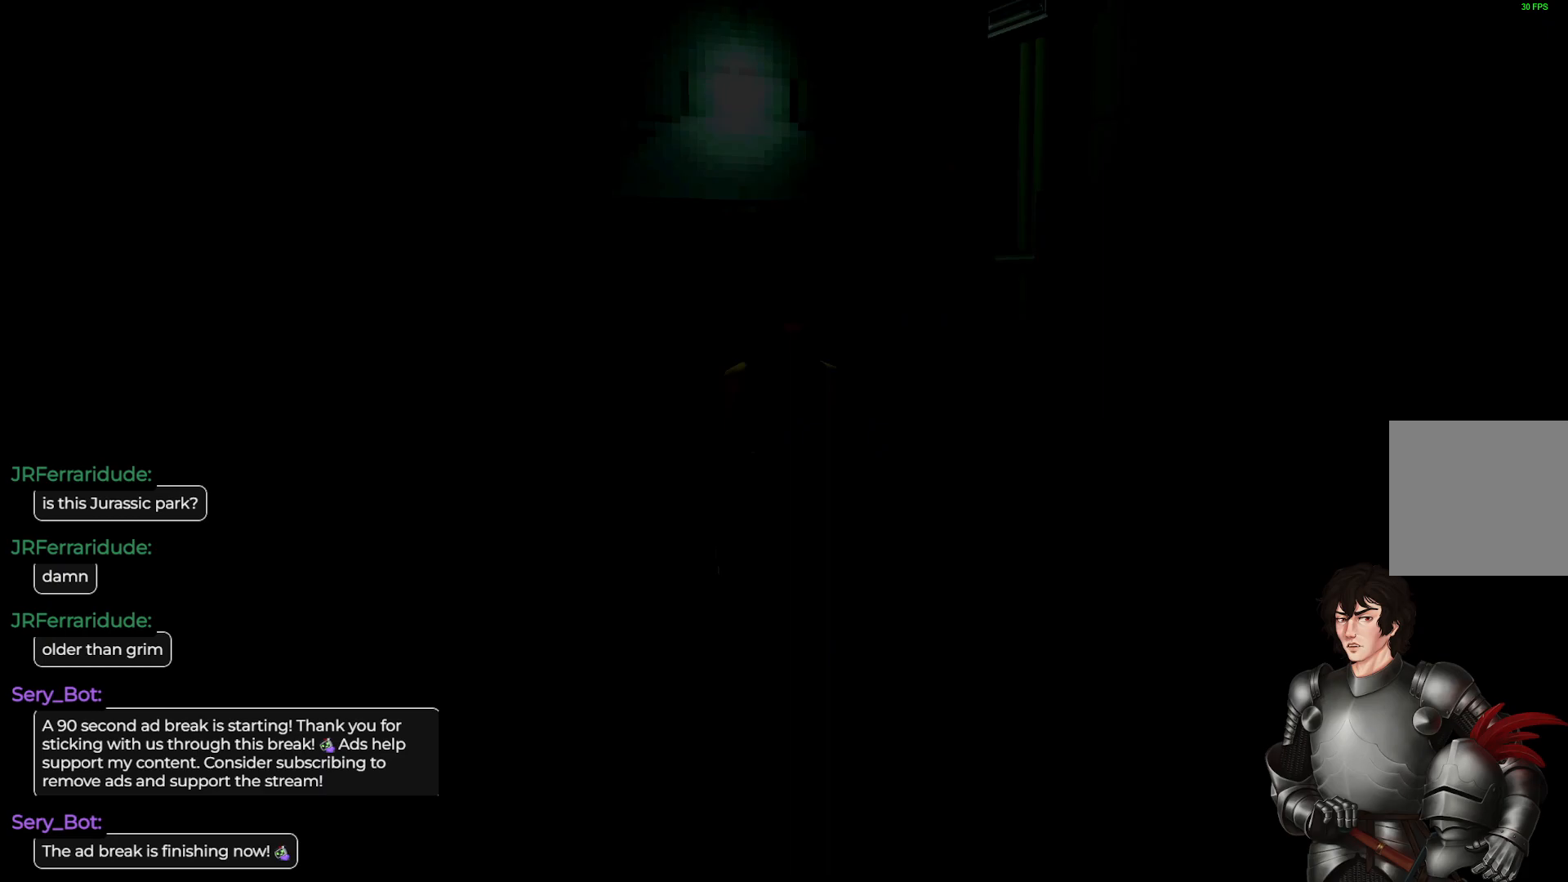
{"buttons": ["L1"], "left_stick": "up", "right_stick": "center", "events": [[500, "L1", "down"], [500, "left_stick", "up"]]}
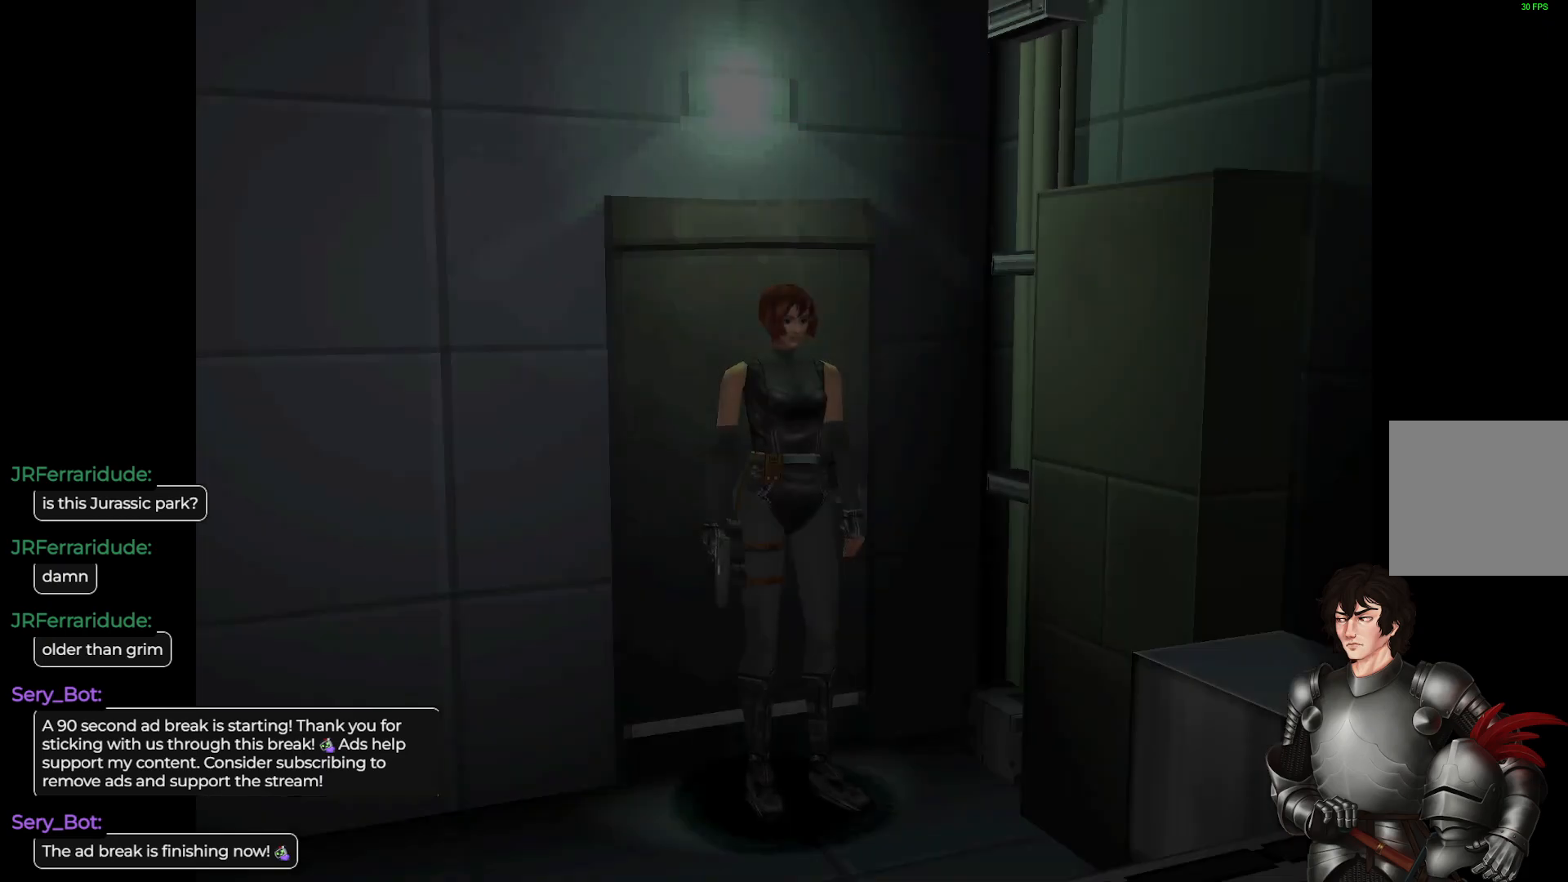
{"buttons": ["L1"], "left_stick": "up", "right_stick": "center", "events": [[200, "left_stick", "up-right"], [500, "left_stick", "up"]]}
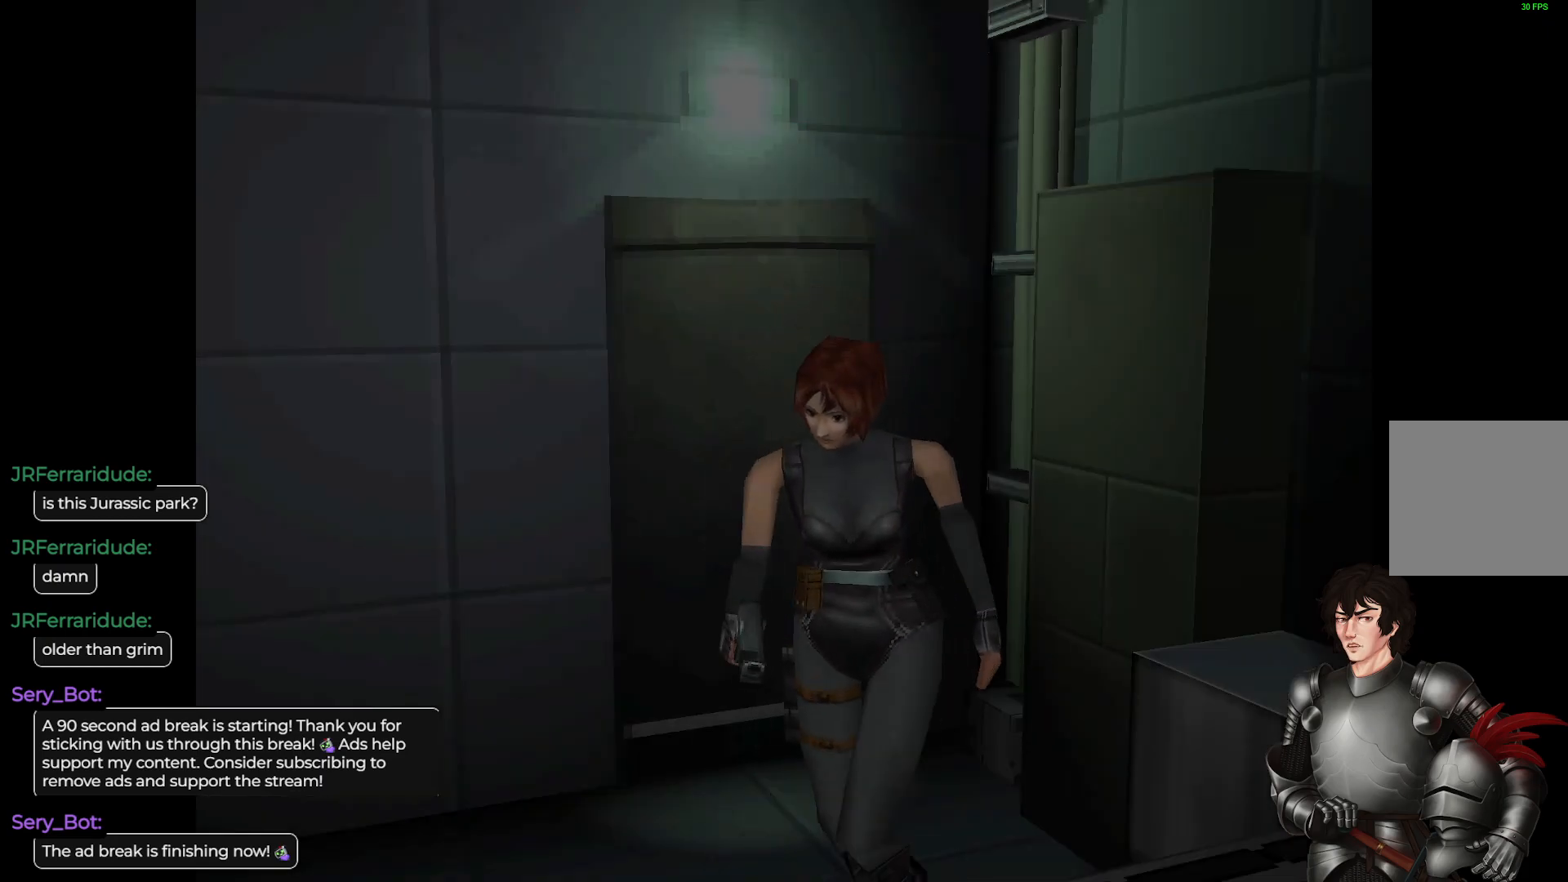
{"buttons": [], "left_stick": "up", "right_stick": "center", "events": [[350, "L1", "up"]]}
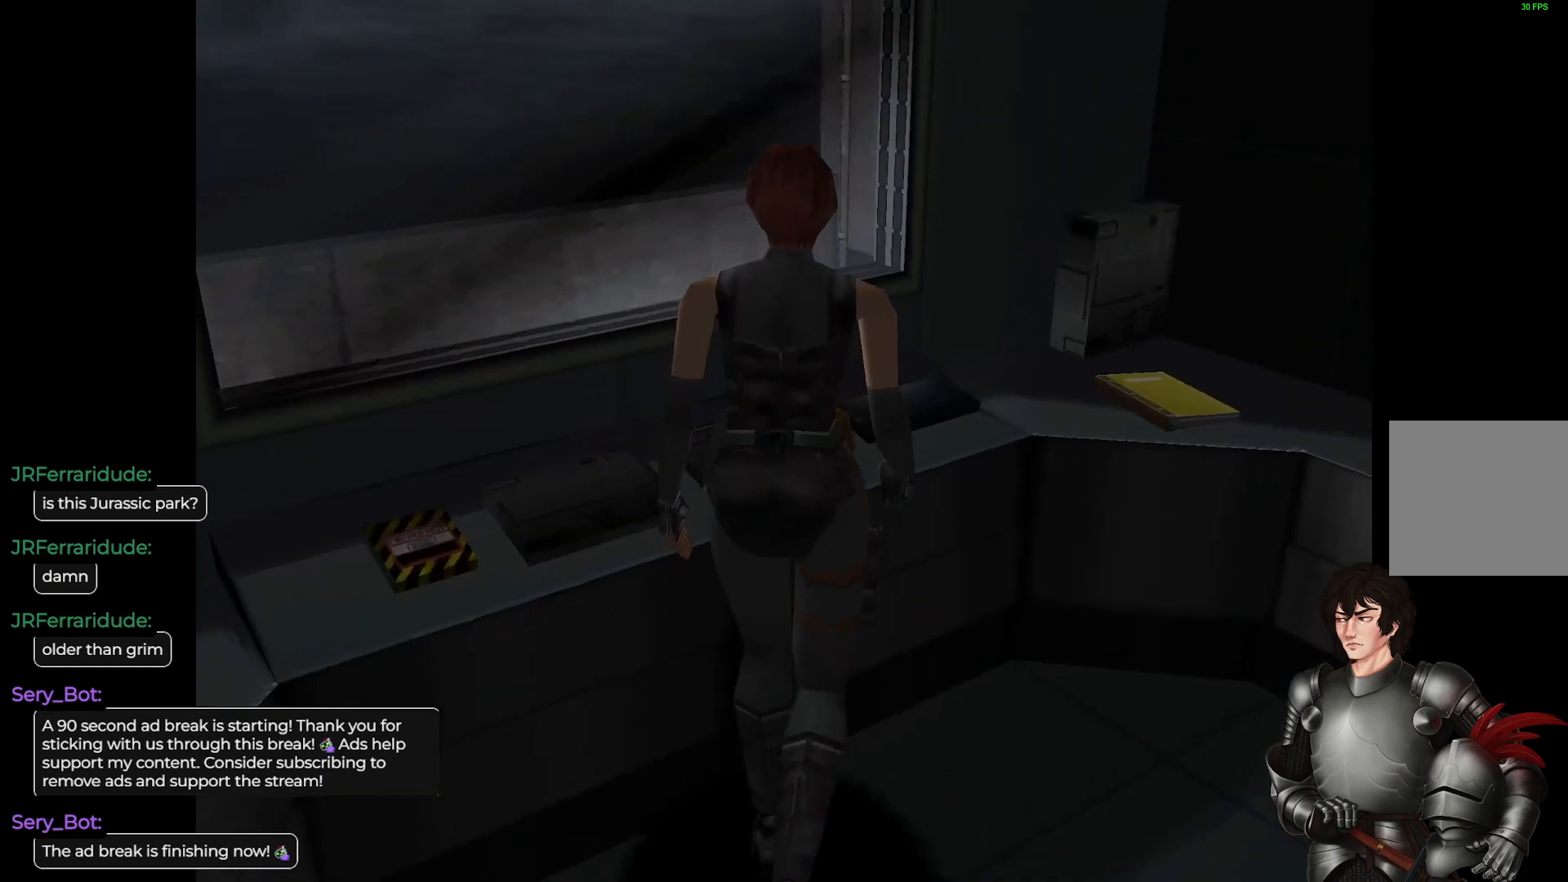
{"buttons": [], "left_stick": "left", "right_stick": "center", "events": [[183, "left_stick", "left"]]}
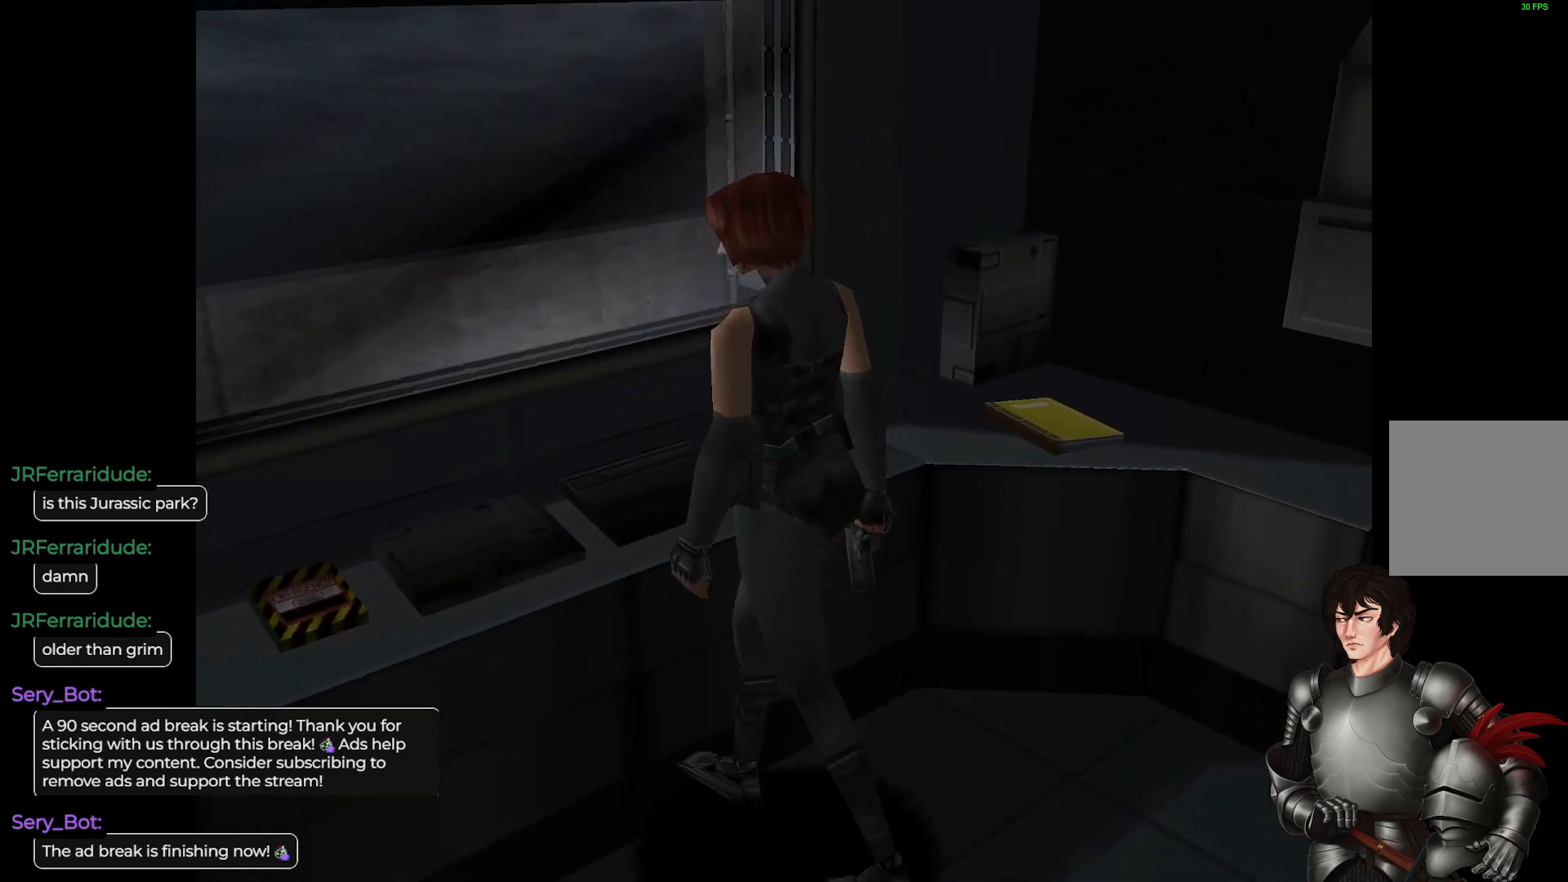
{"buttons": [], "left_stick": "up-right", "right_stick": "center", "events": [[33, "L1", "down"], [33, "left_stick", "up-left"], [200, "left_stick", "up"], [300, "L1", "up"], [300, "left_stick", "up-right"]]}